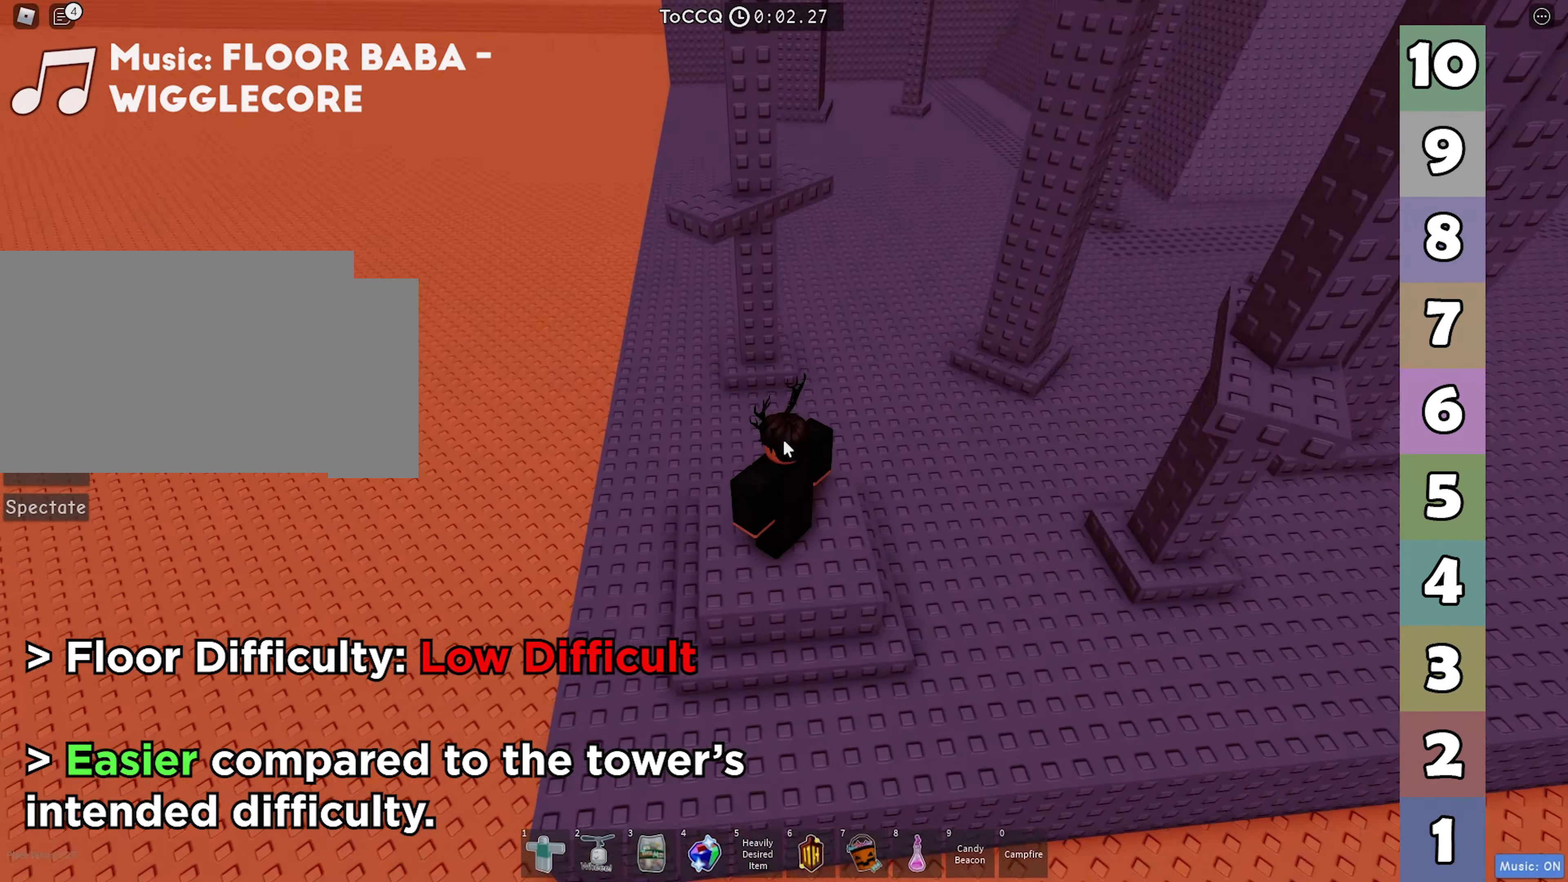
Gameplay with keyboard; each line is a JSON object with the keys held at the frame after it. "events" lists presses ("down") and releases ("up") of "a", "ctrl", "d", "f", "r", "s", "shift", "space", "tab" and "w" between this image and that frame as [ms after this image, input, new state], when the widget could be followed in between. No other keys are recorded. Mouse input is not recorded.
{"keys": ["w"], "events": [[250, "w", "down"]]}
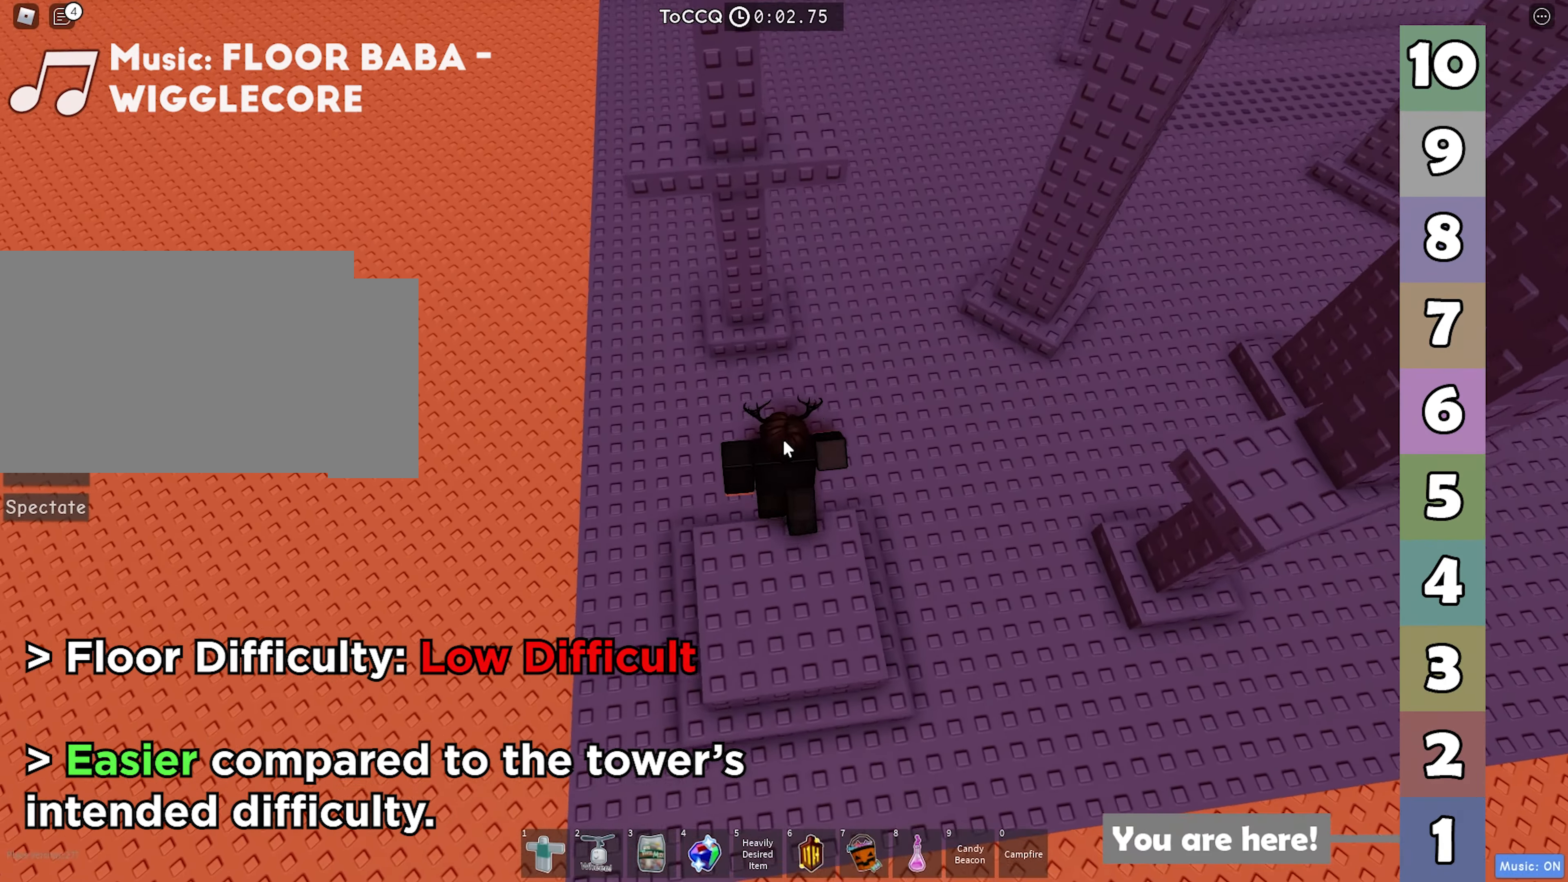
{"keys": ["w"], "events": [[66, "space", "down"], [100, "shift", "down"], [183, "space", "up"], [233, "shift", "up"]]}
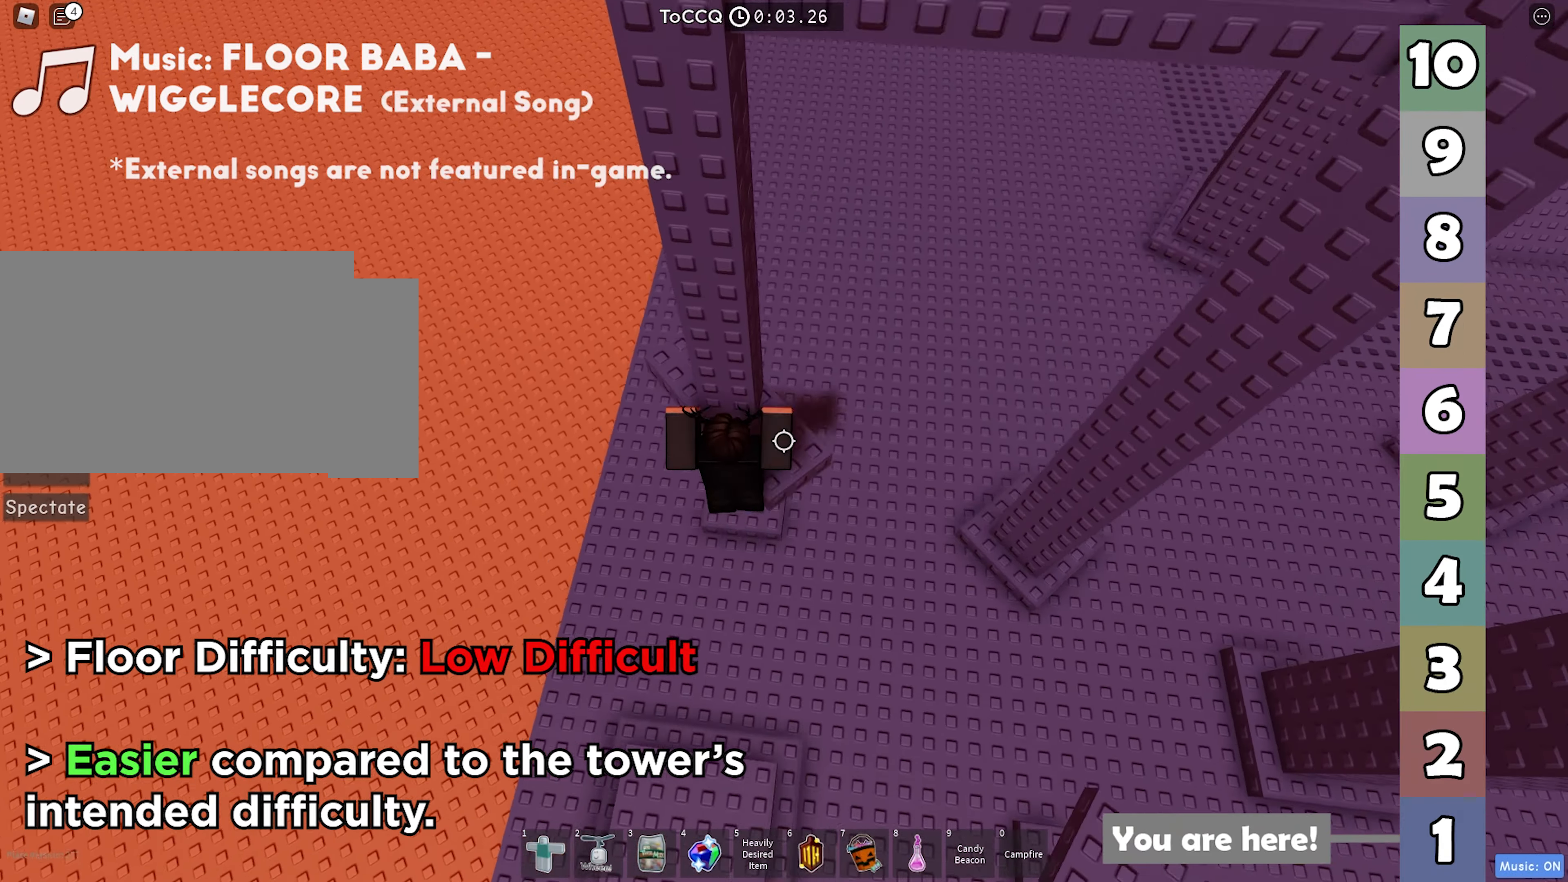
{"keys": [], "events": [[116, "w", "up"]]}
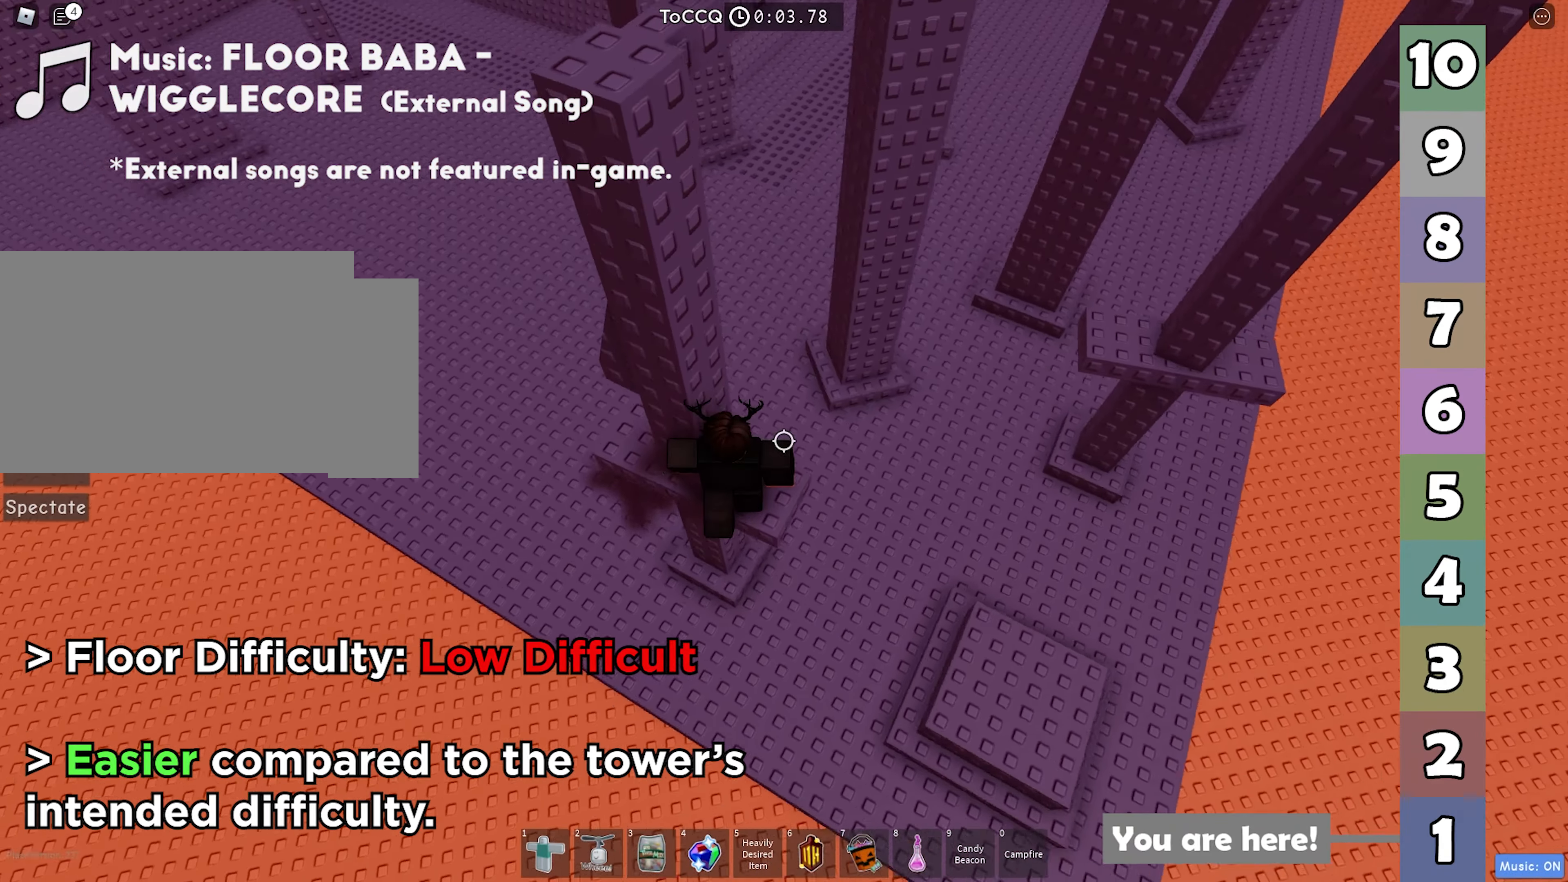
{"keys": ["a", "w"], "events": [[116, "a", "down"], [233, "space", "down"], [366, "space", "up"], [383, "w", "down"]]}
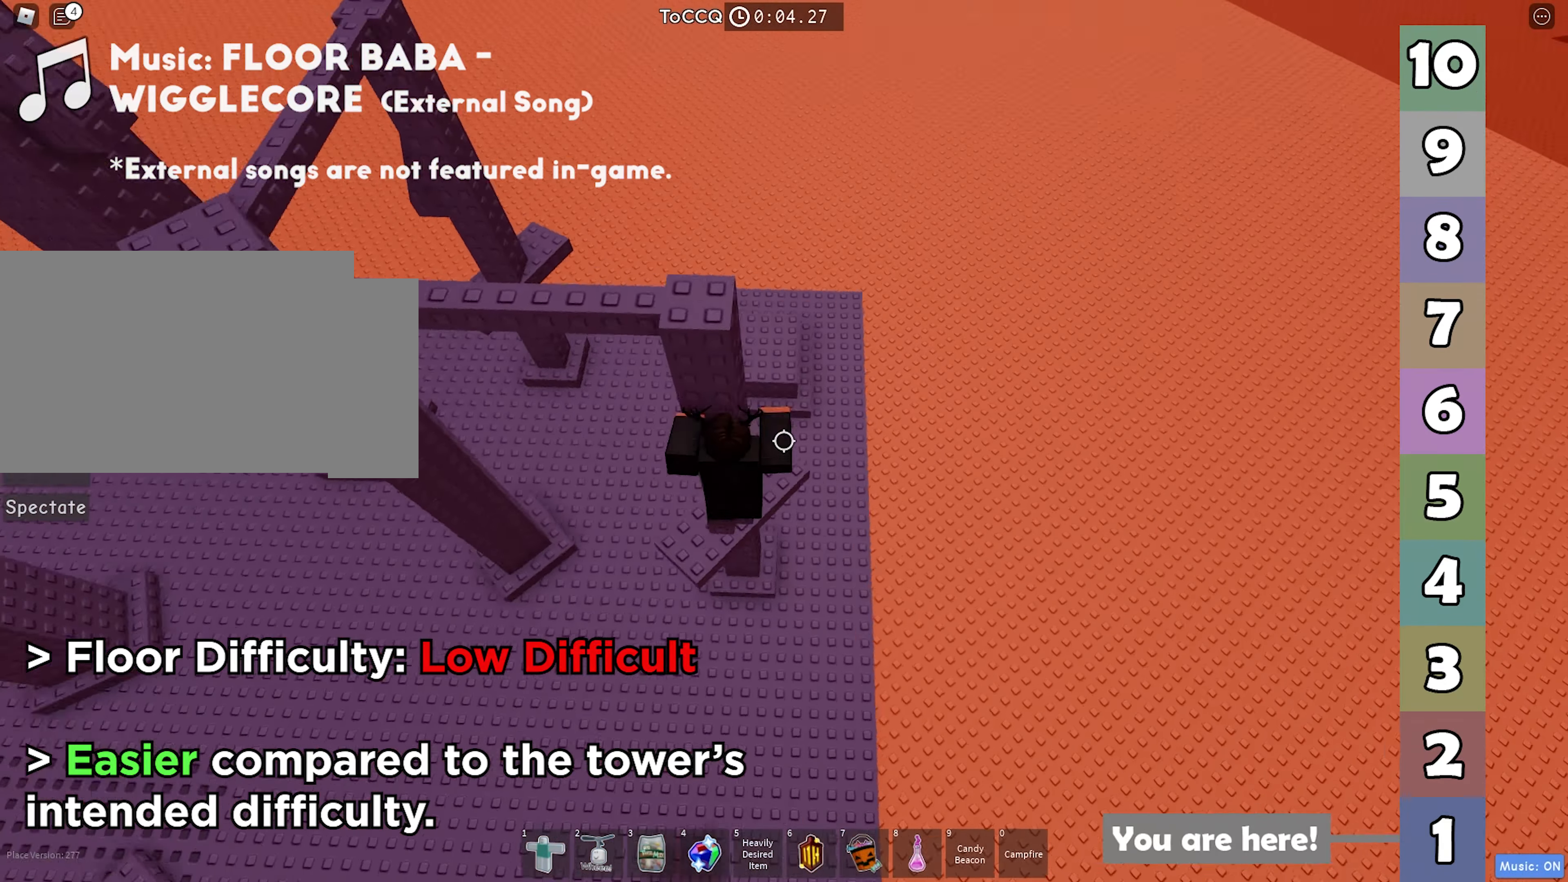
{"keys": ["d", "w"], "events": [[100, "a", "up"], [133, "space", "down"], [133, "w", "up"], [316, "d", "down"], [316, "space", "up"], [316, "w", "down"]]}
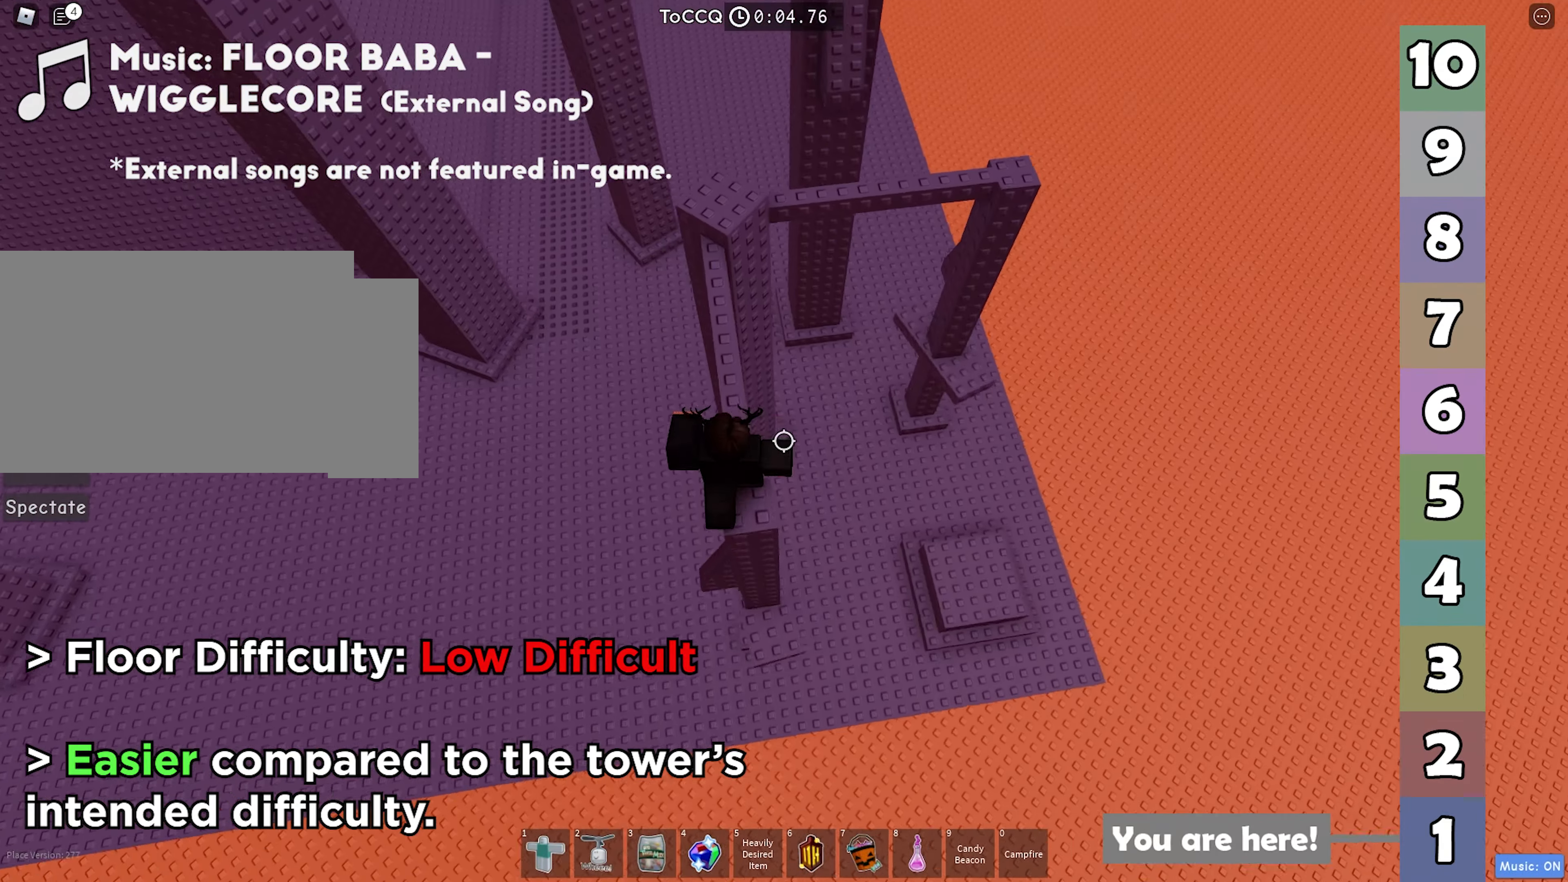
{"keys": ["w"], "events": [[16, "d", "up"], [216, "space", "down"], [383, "space", "up"]]}
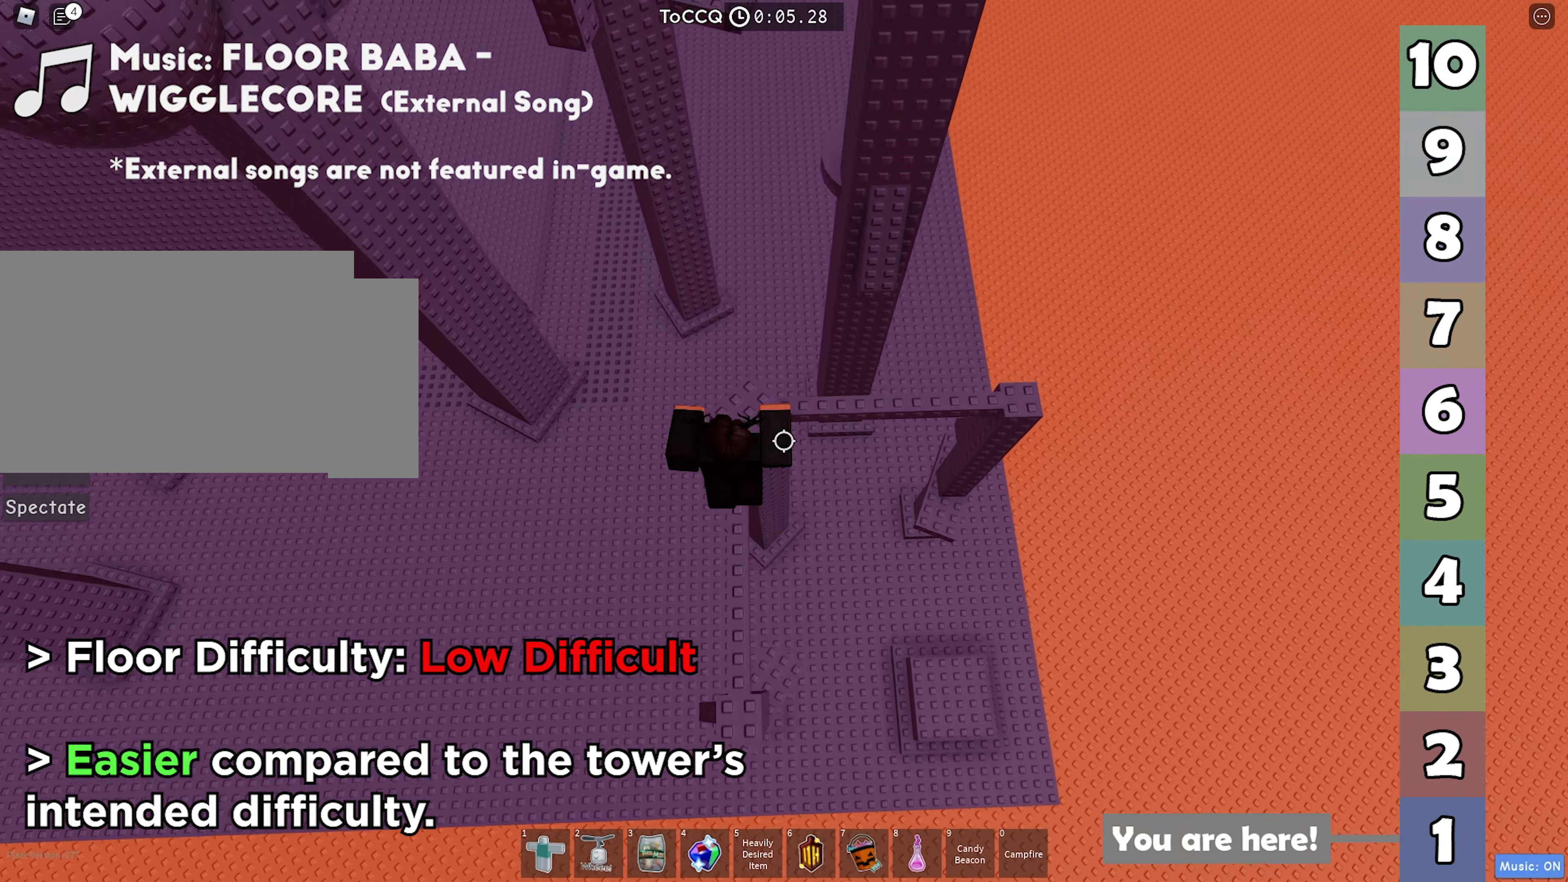
{"keys": ["d"], "events": [[283, "d", "down"], [333, "w", "up"]]}
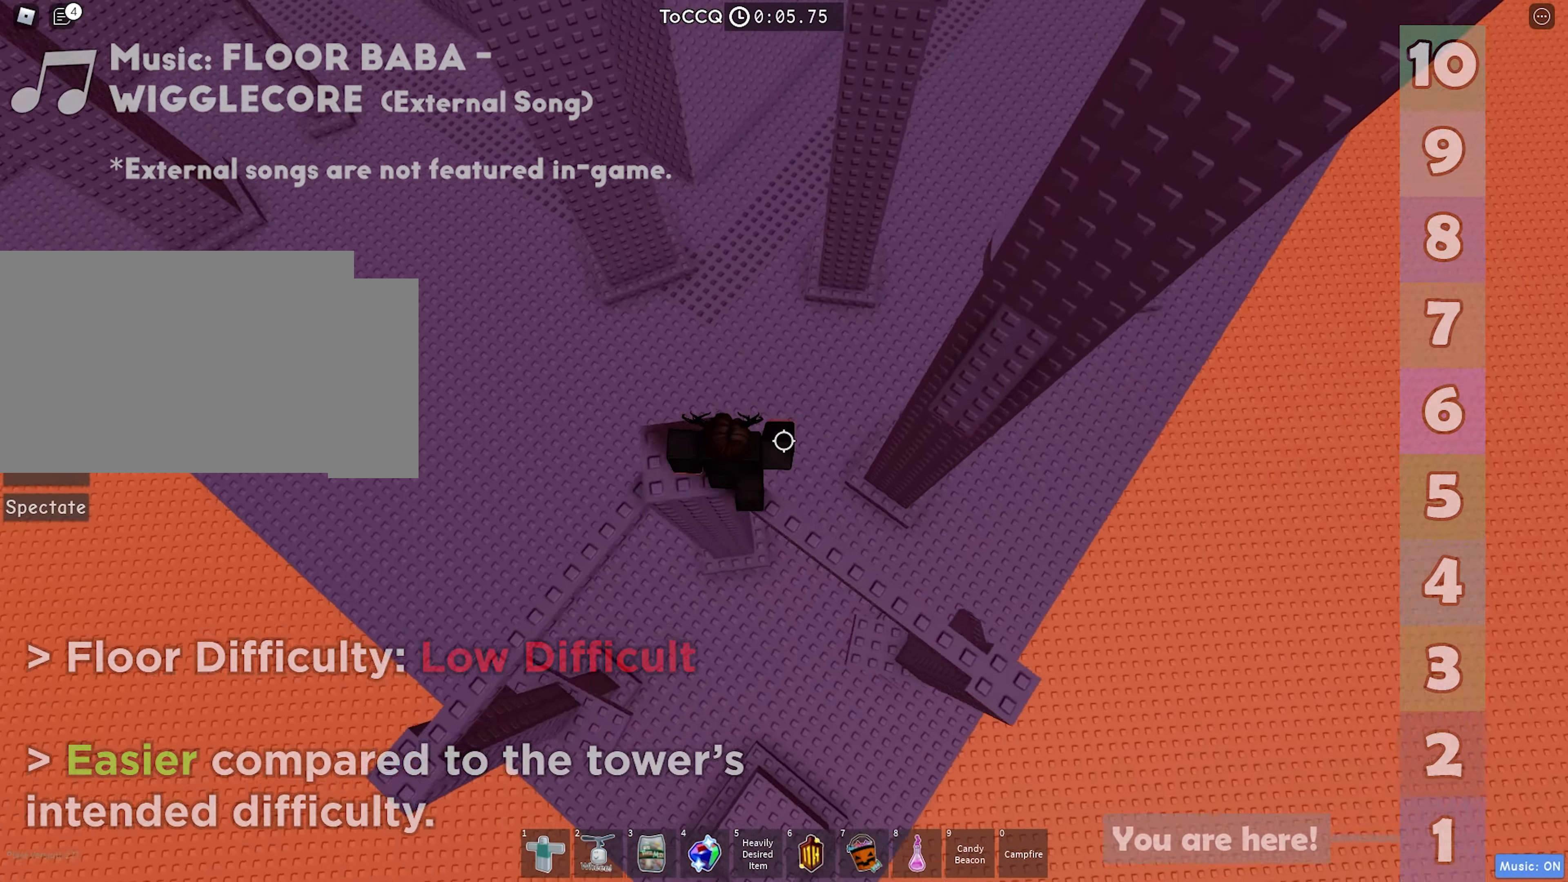
{"keys": ["d"], "events": [[16, "space", "down"], [150, "space", "up"]]}
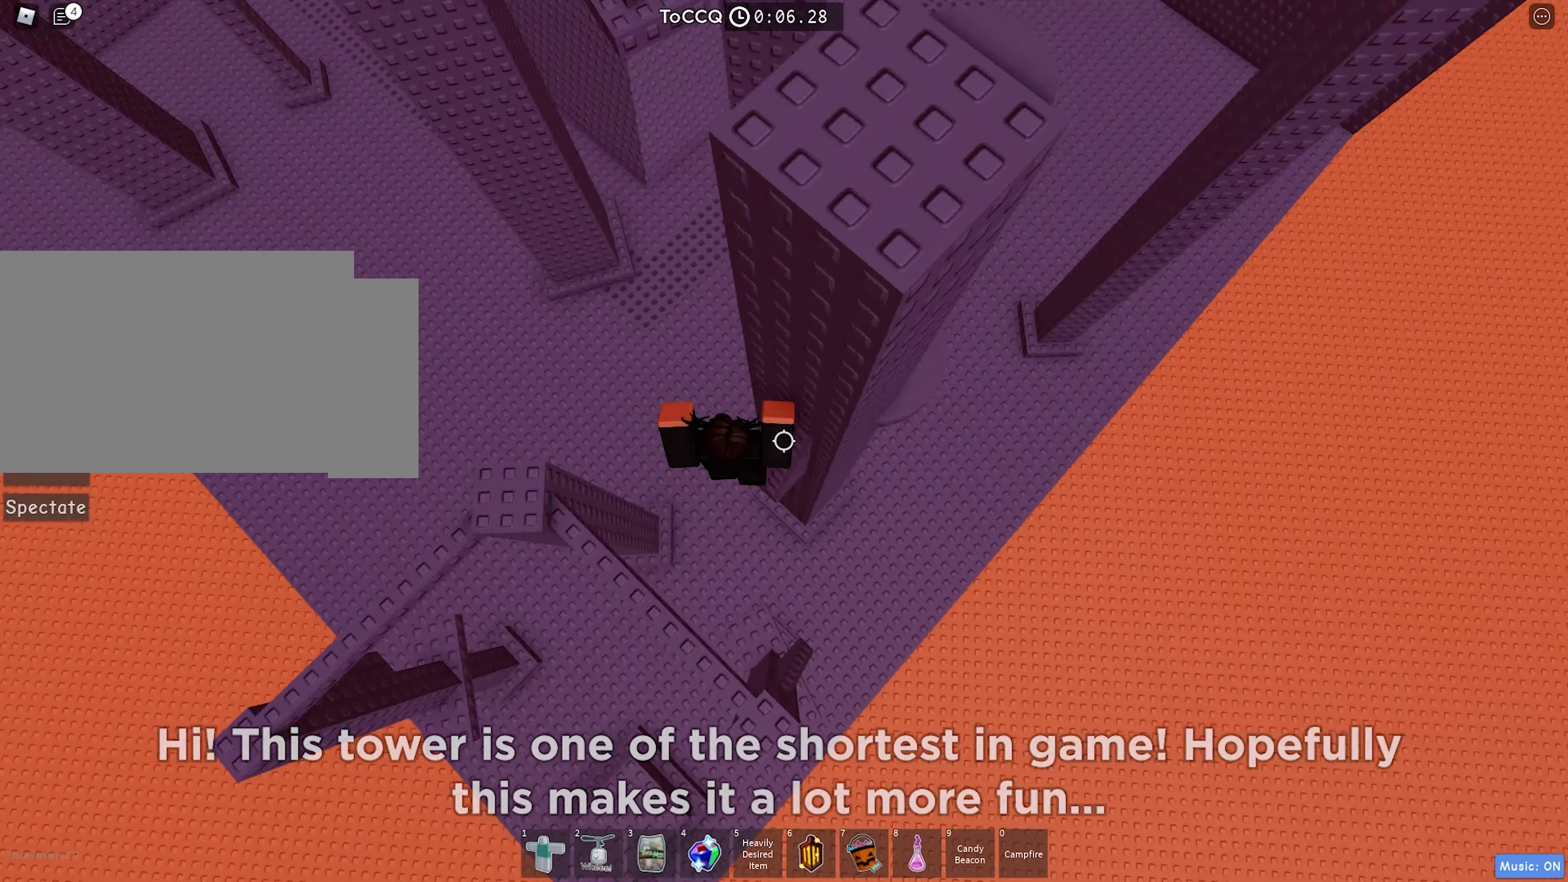
{"keys": ["d"], "events": [[133, "space", "down"], [317, "space", "up"]]}
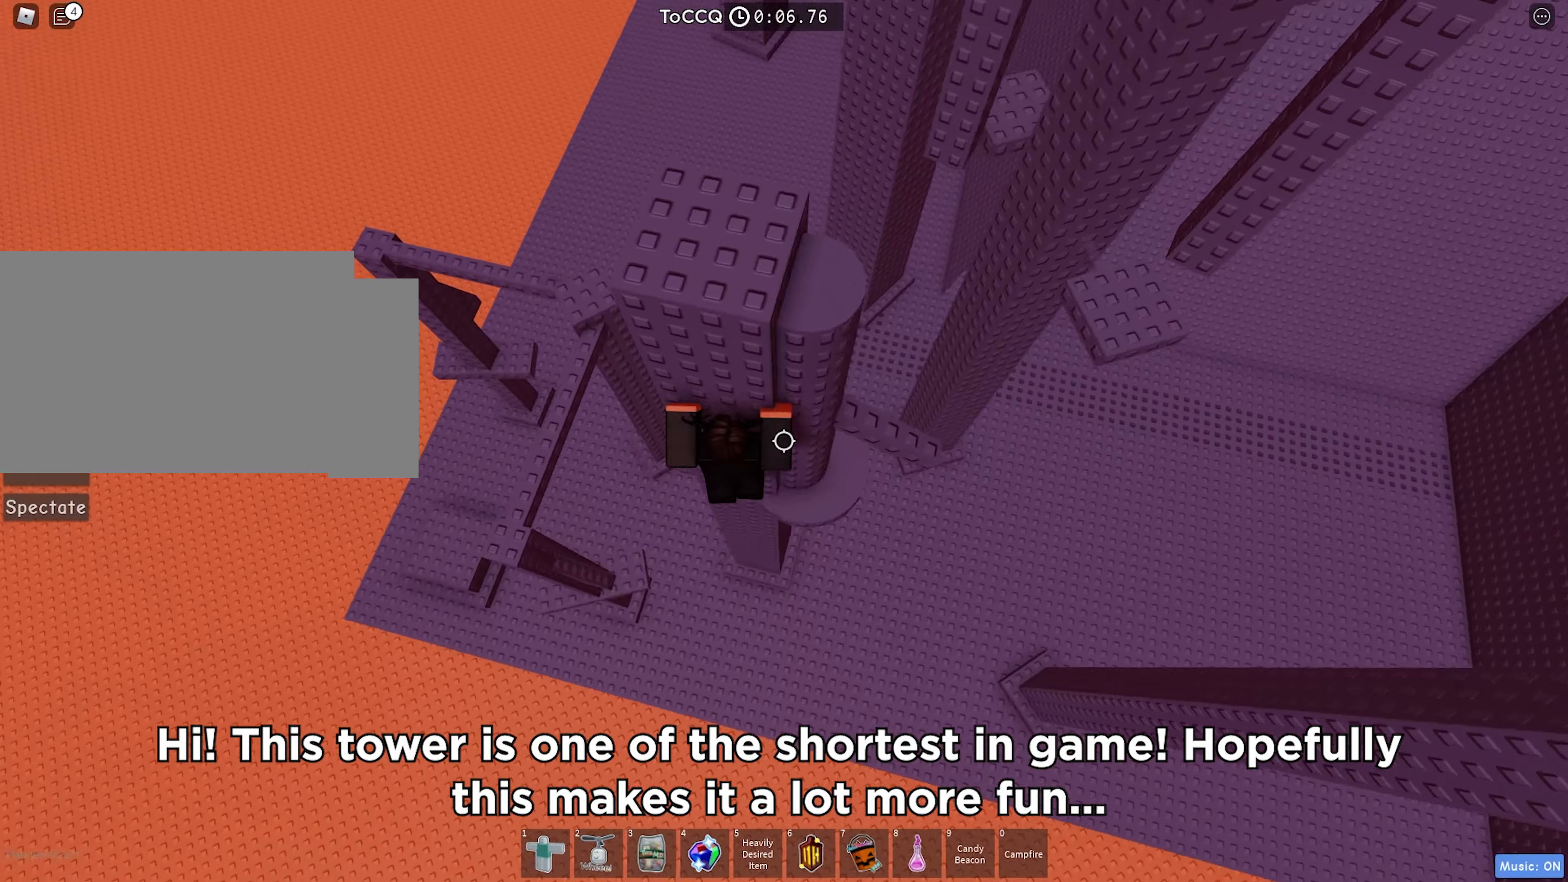
{"keys": ["d"], "events": [[100, "w", "down"], [250, "d", "up"], [250, "w", "up"], [450, "d", "down"]]}
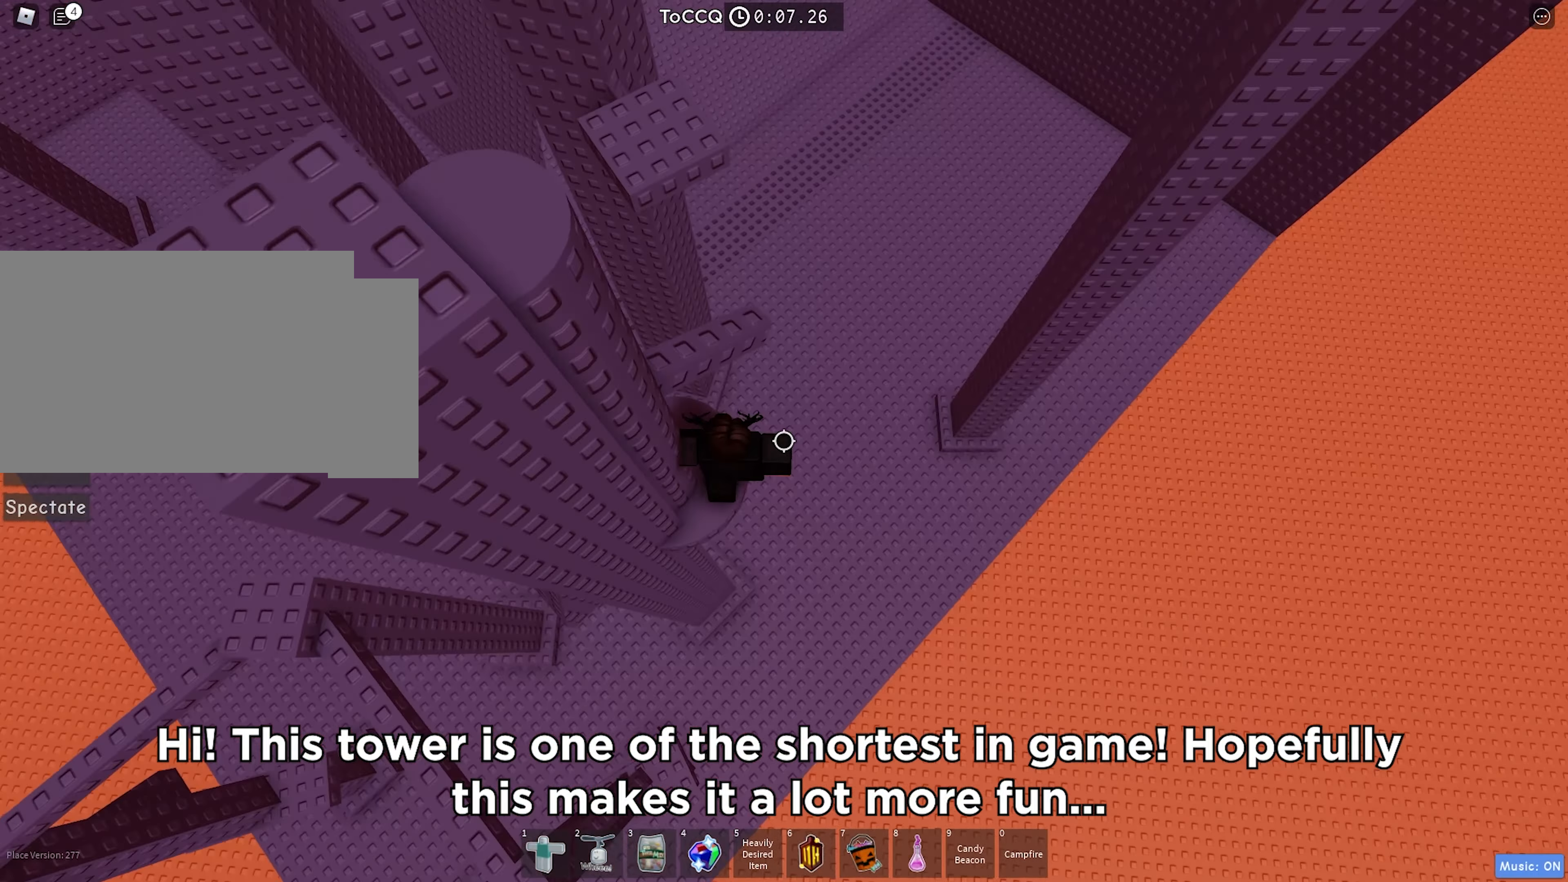
{"keys": [], "events": [[50, "space", "down"], [83, "d", "up"], [117, "w", "down"], [150, "space", "up"], [317, "d", "down"], [400, "w", "up"], [417, "d", "up"]]}
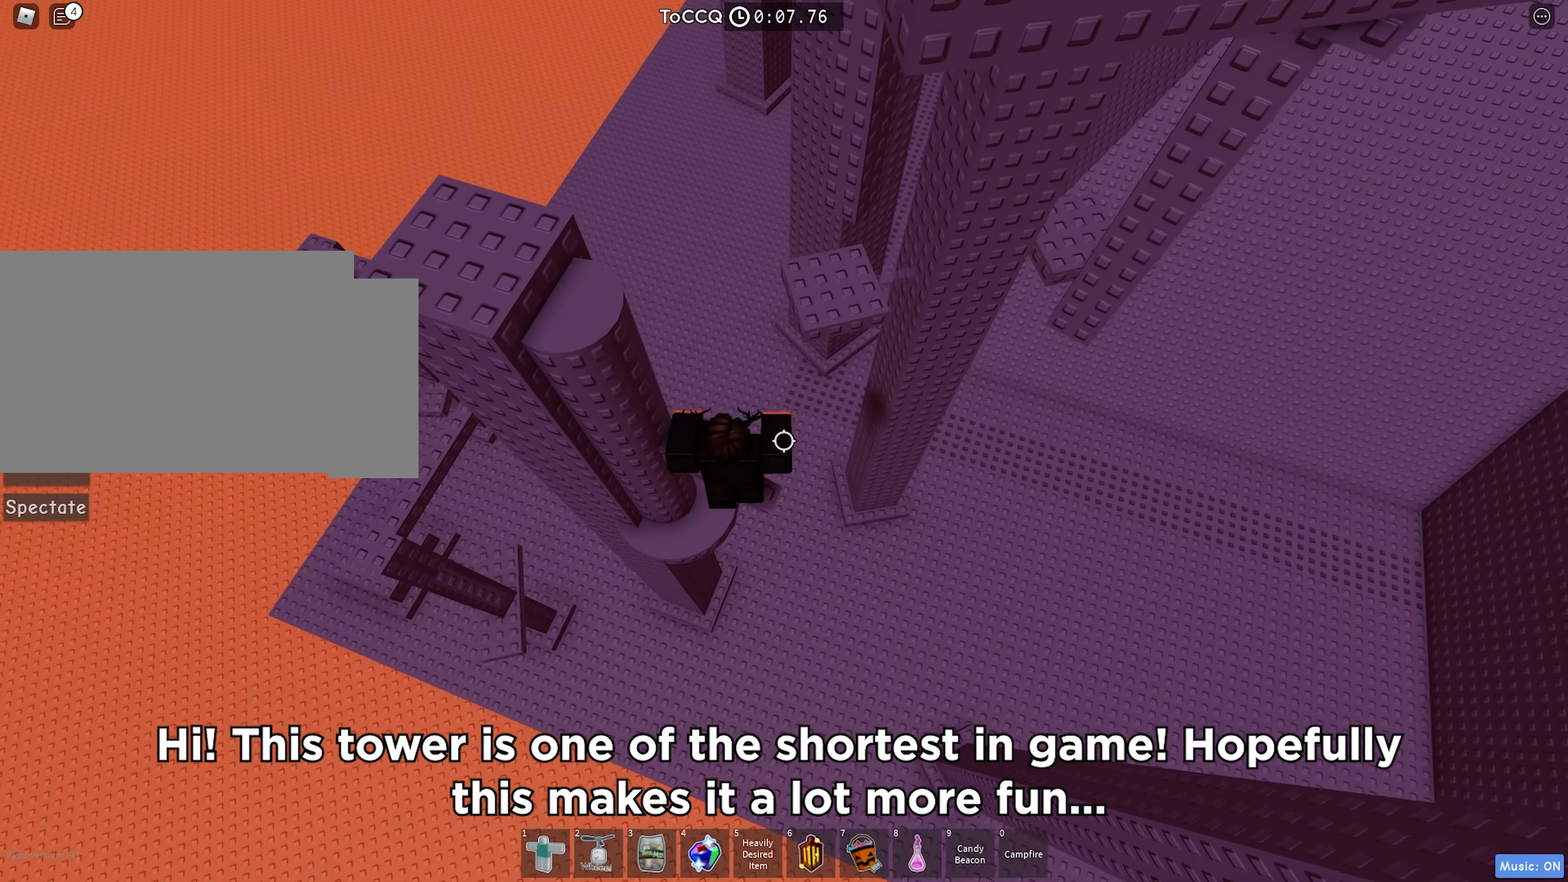
{"keys": ["d", "w"], "events": [[450, "d", "down"], [467, "w", "down"]]}
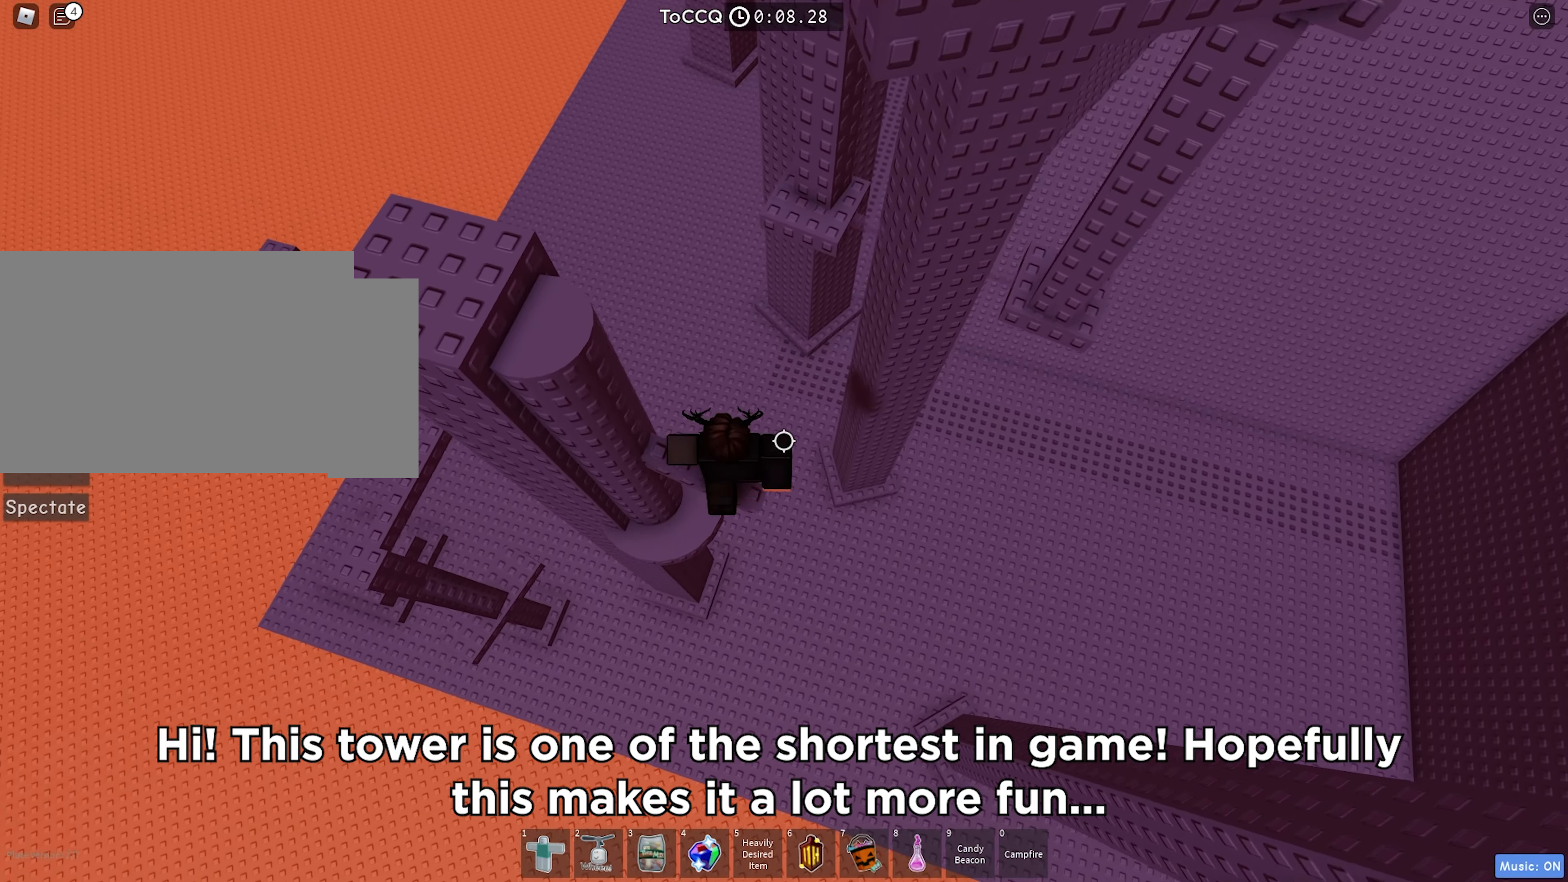
{"keys": ["d", "w"], "events": [[83, "space", "down"], [217, "space", "up"]]}
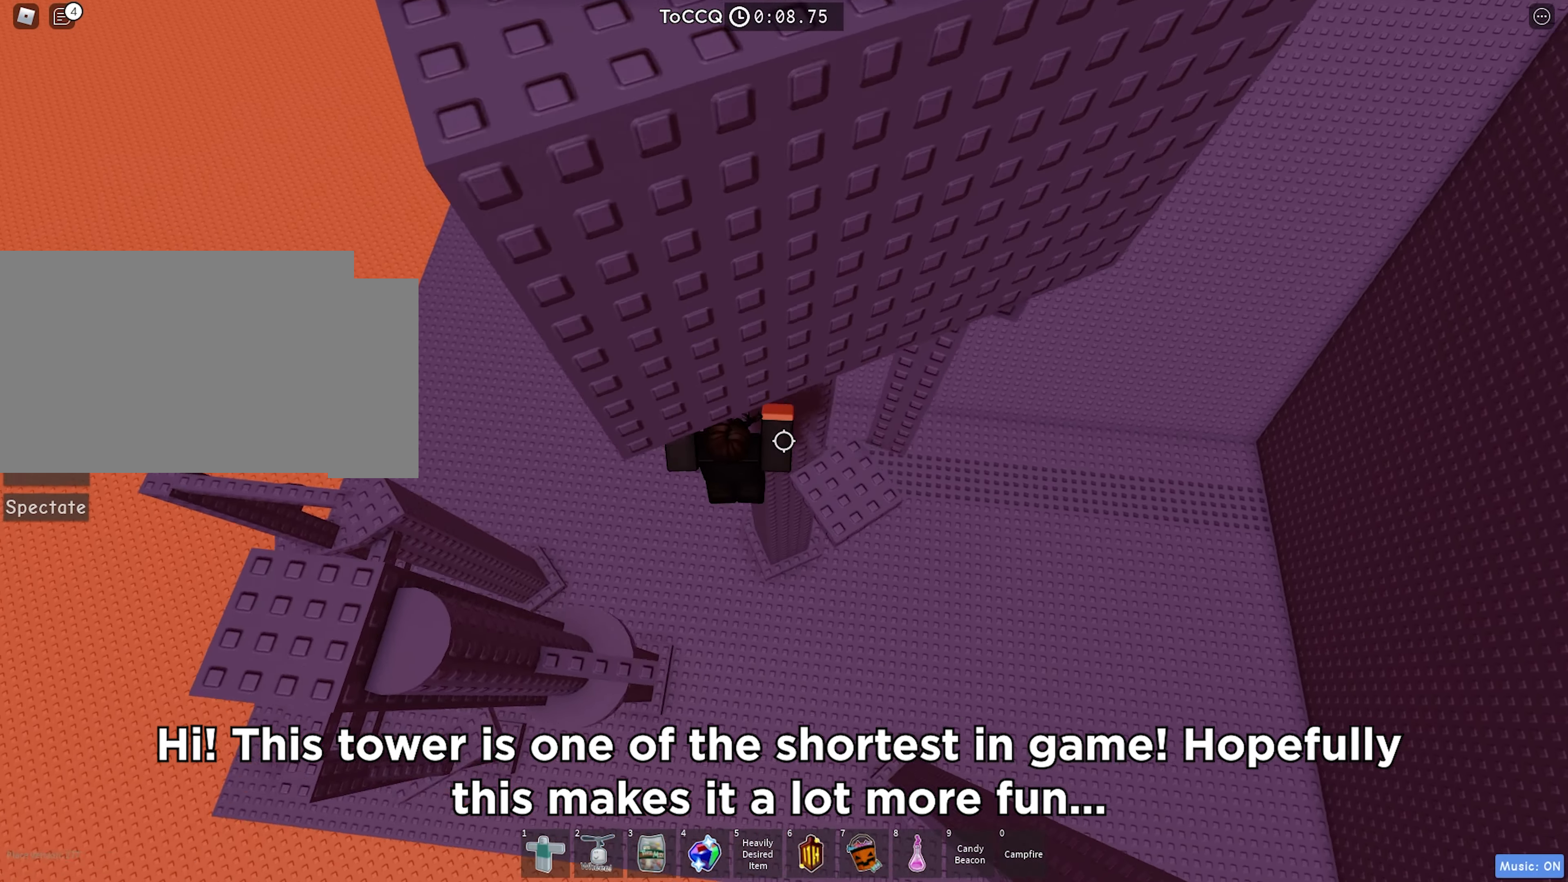
{"keys": ["s"], "events": [[100, "w", "up"], [200, "d", "up"], [483, "s", "down"]]}
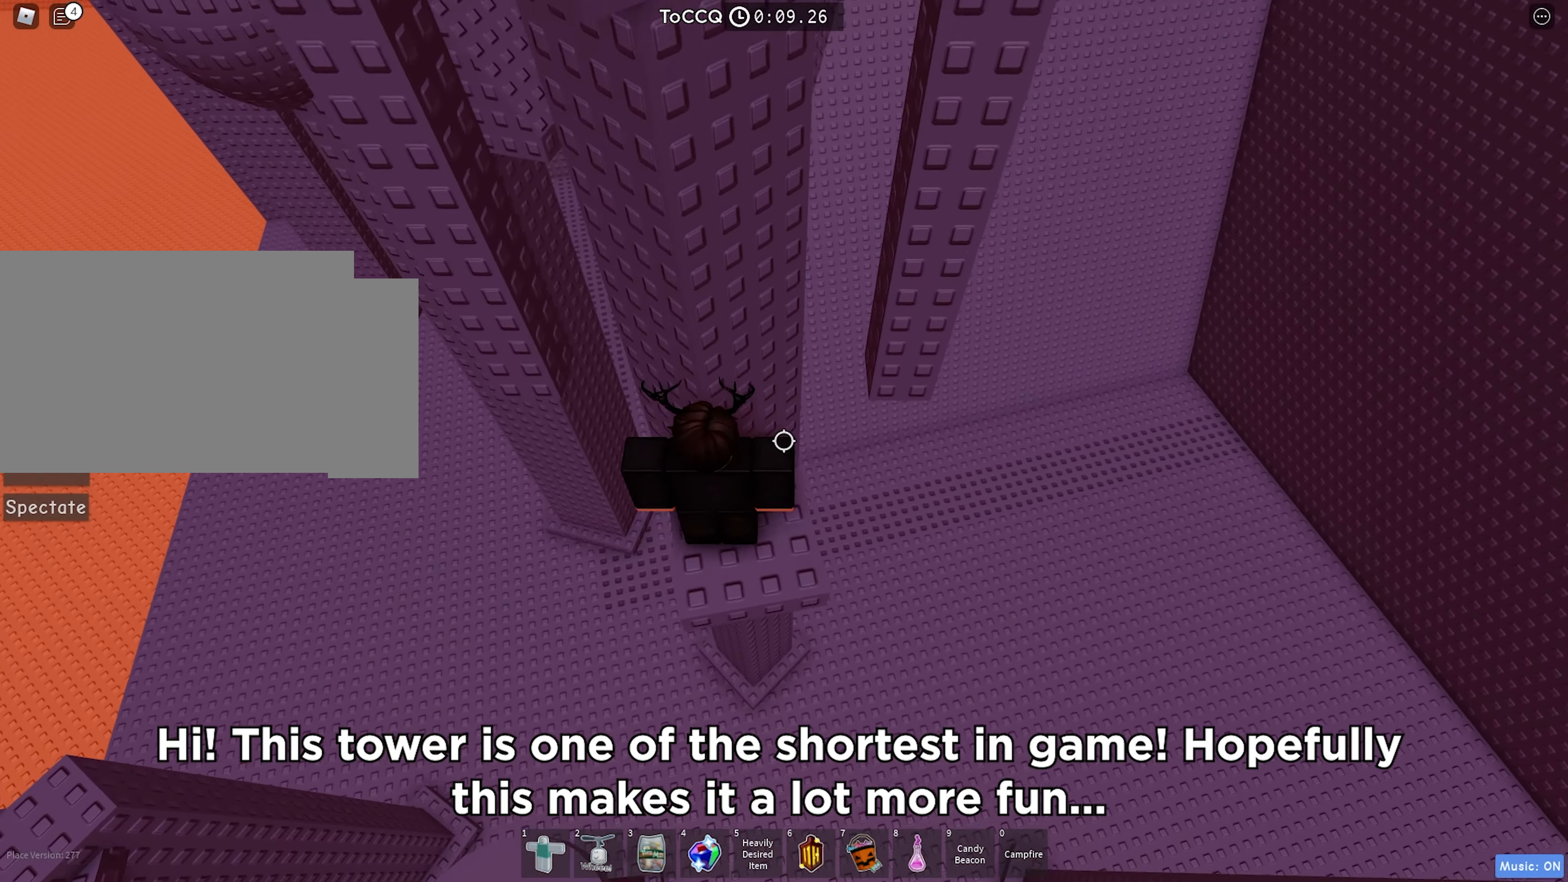
{"keys": [], "events": [[33, "s", "up"]]}
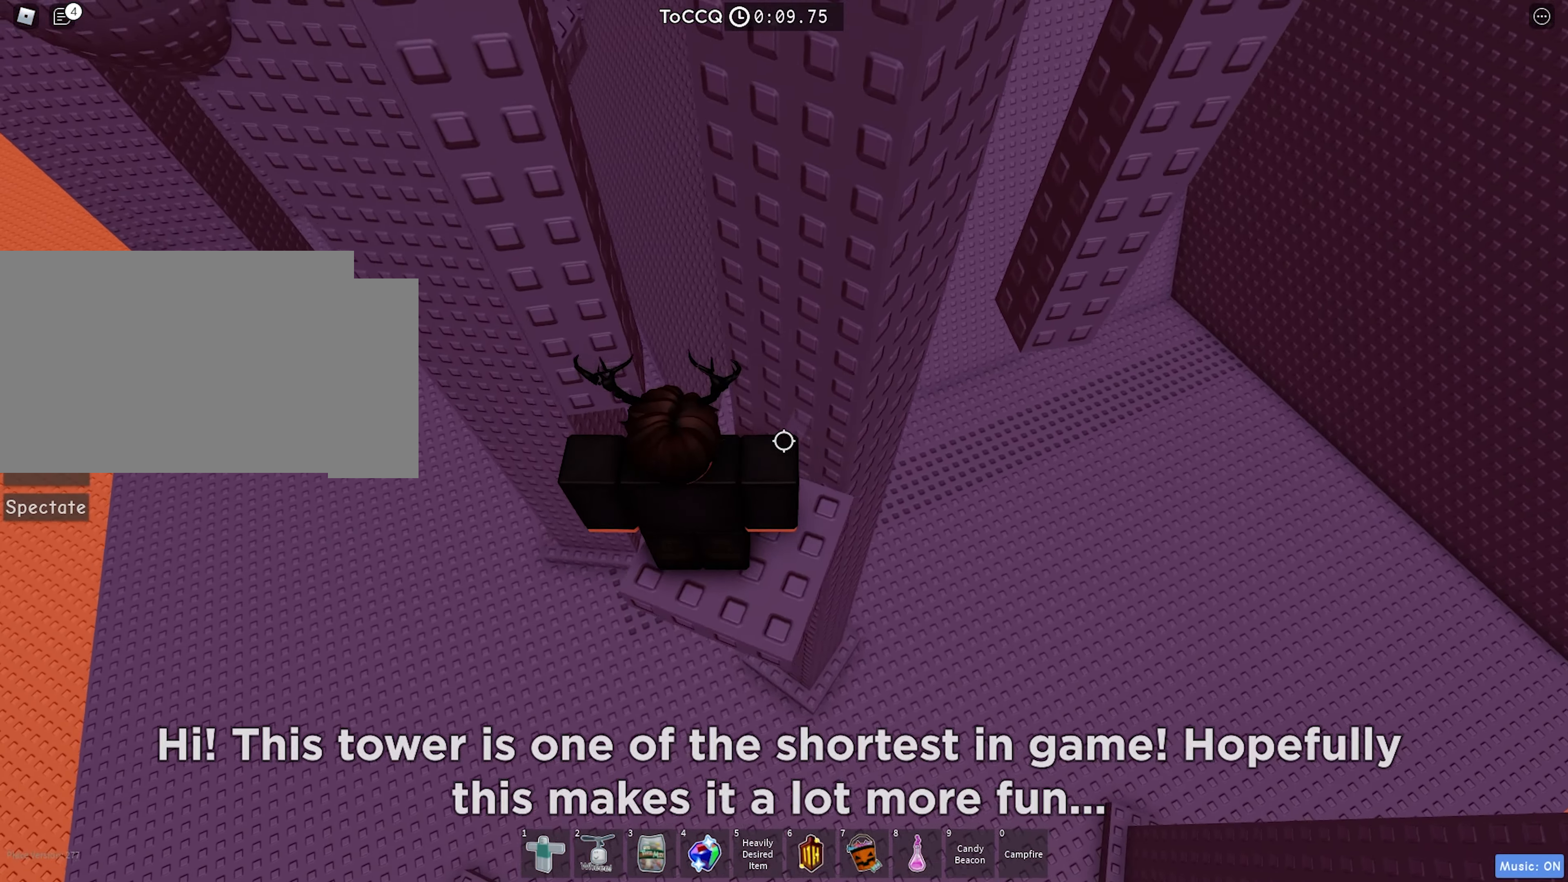
{"keys": ["a", "space"], "events": [[333, "a", "down"], [433, "space", "down"]]}
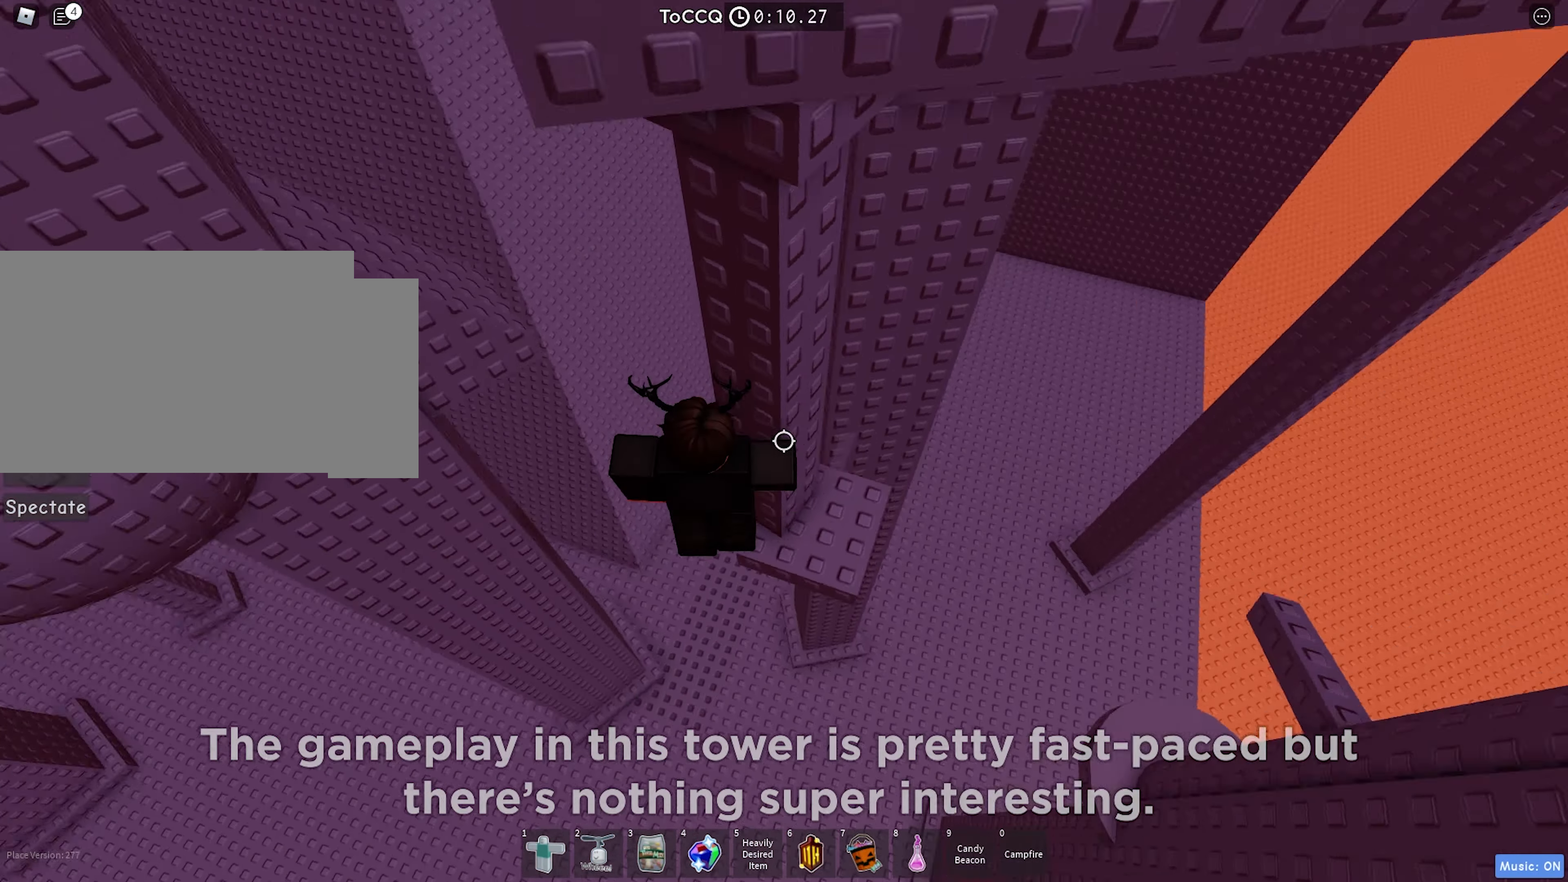
{"keys": ["w"], "events": [[67, "space", "up"], [133, "a", "up"], [133, "w", "down"]]}
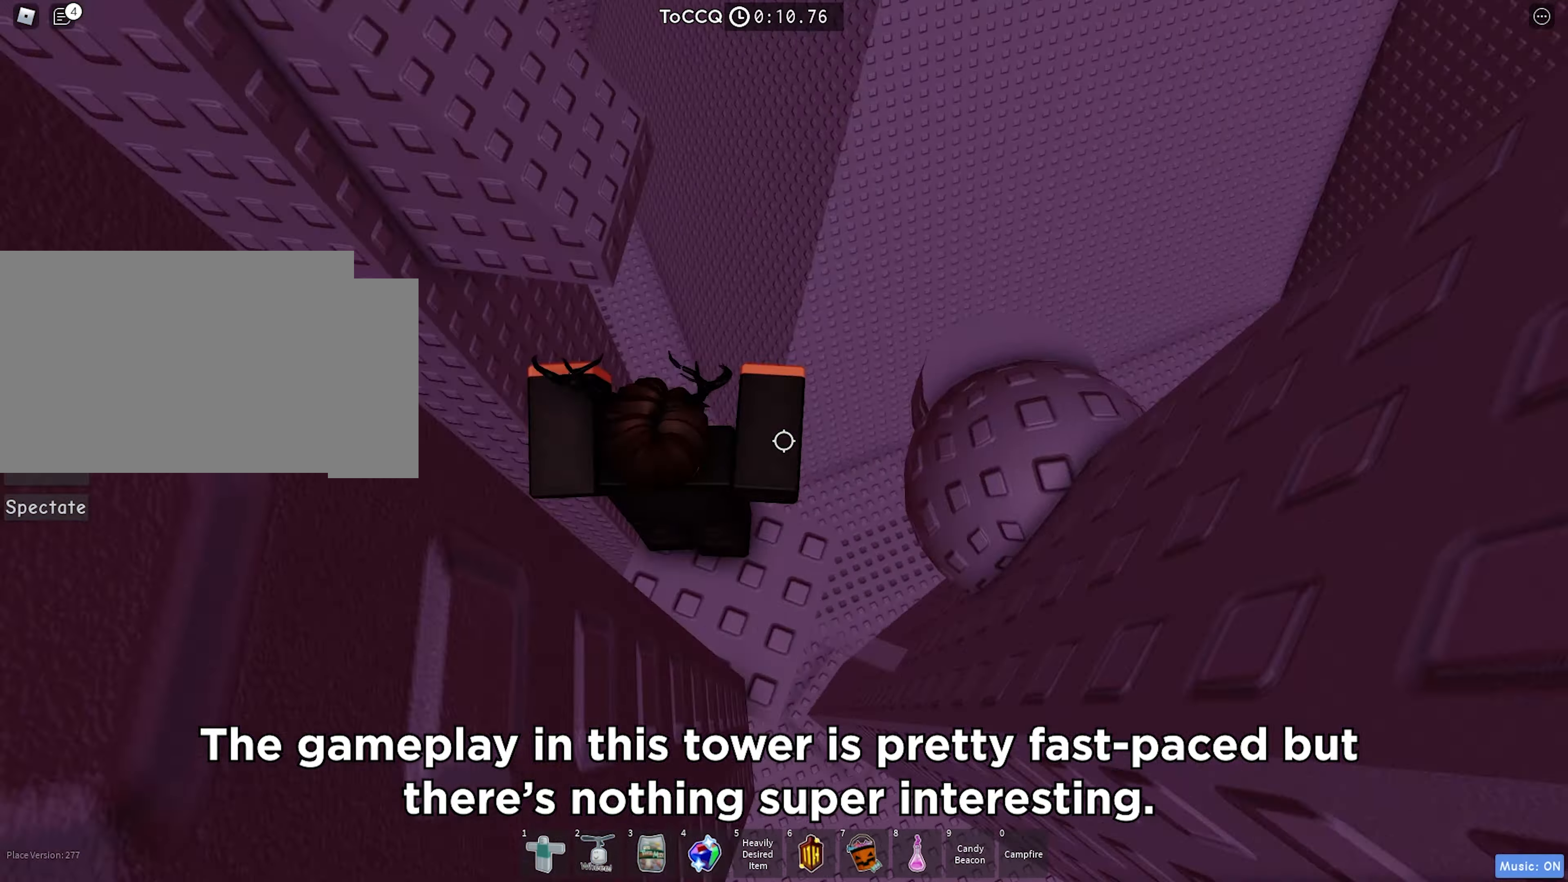
{"keys": ["w"], "events": [[50, "space", "down"], [167, "d", "down"], [183, "space", "up"], [350, "d", "up"]]}
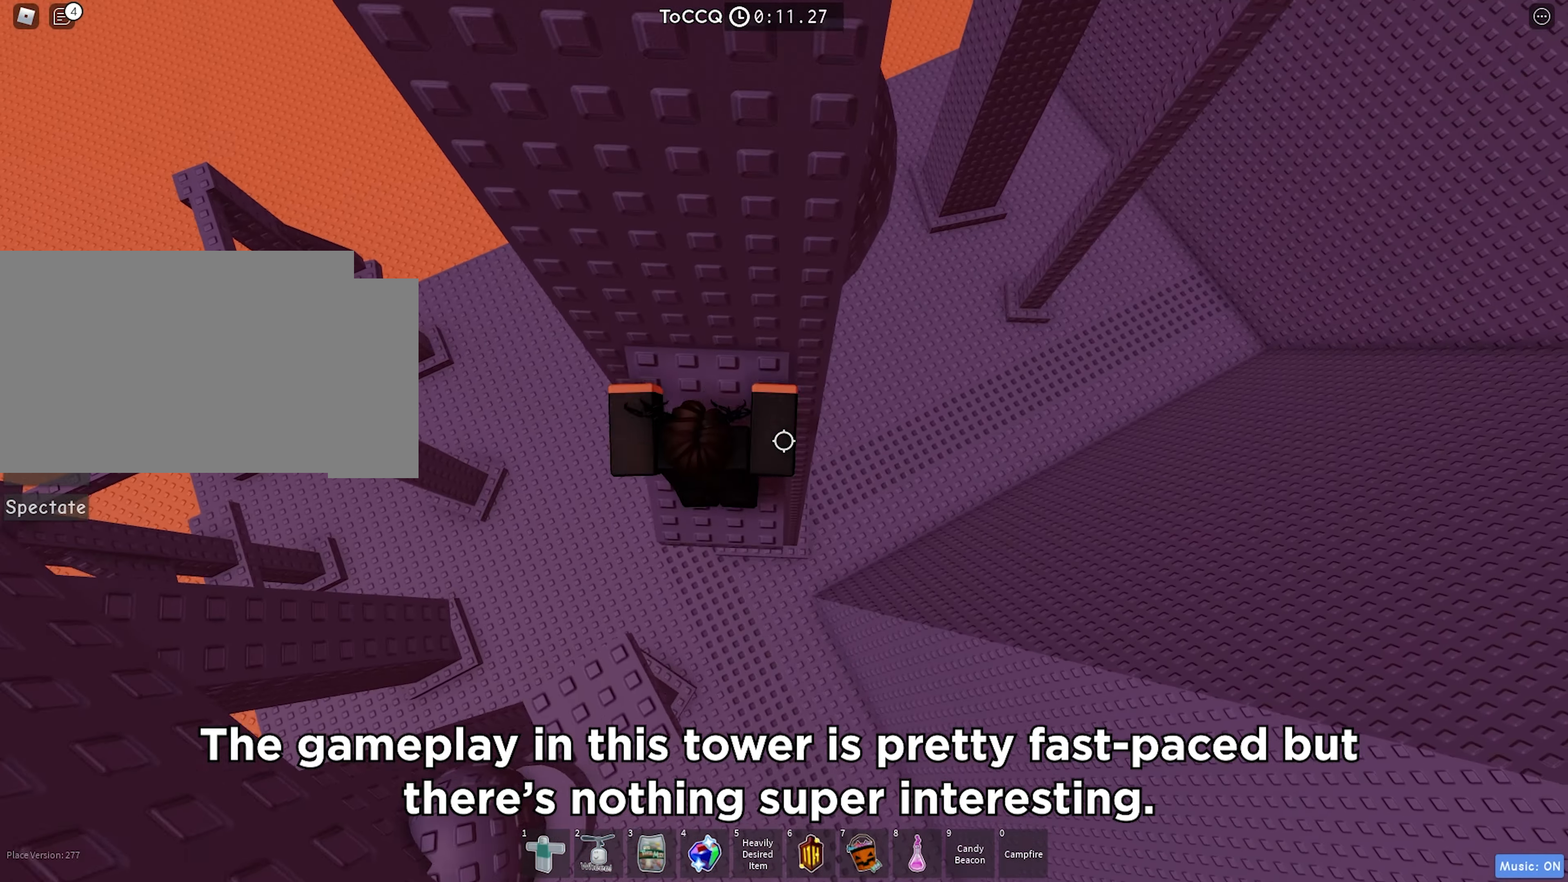
{"keys": ["d"], "events": [[33, "d", "down"], [67, "w", "up"], [233, "space", "down"], [384, "space", "up"]]}
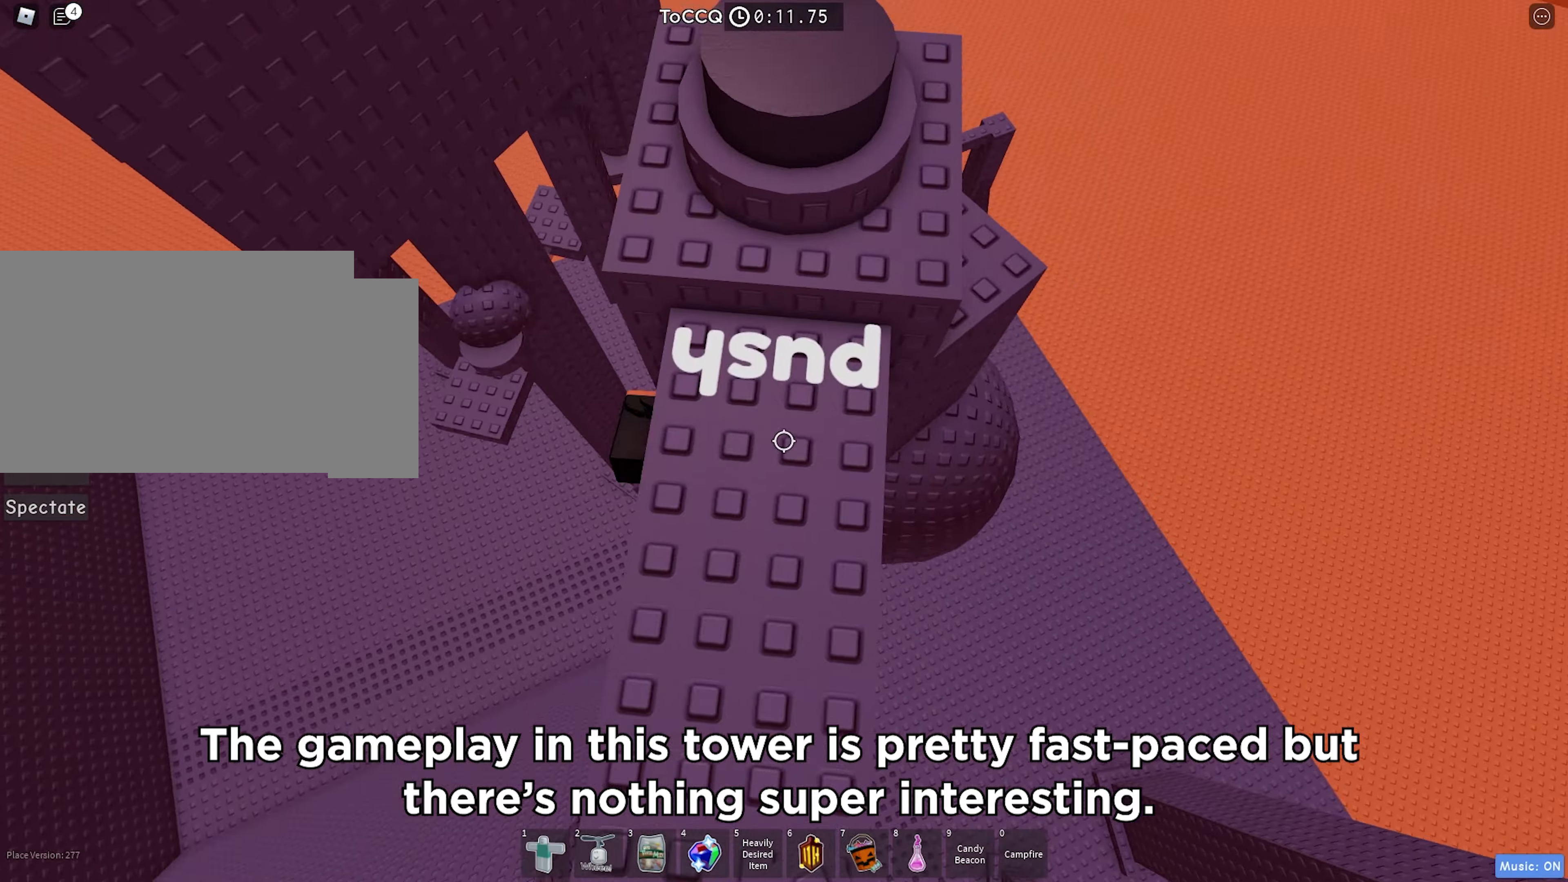
{"keys": ["d", "space"], "events": [[400, "space", "down"]]}
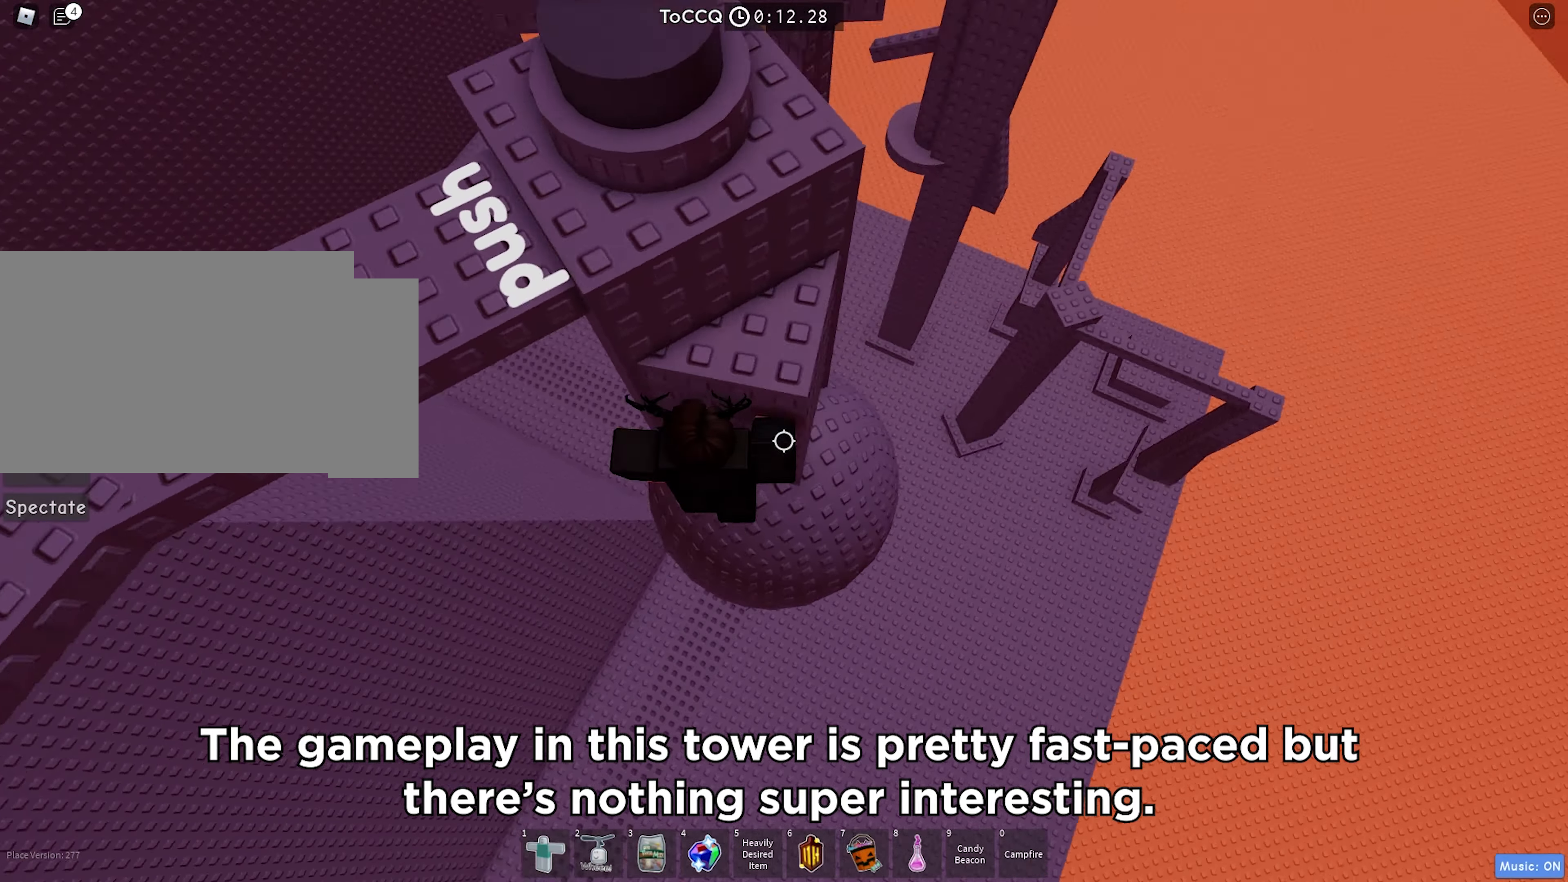
{"keys": ["d", "w"], "events": [[17, "space", "up"], [17, "w", "down"], [267, "d", "up"], [267, "w", "up"], [284, "space", "down"], [384, "w", "down"], [417, "space", "up"], [484, "d", "down"]]}
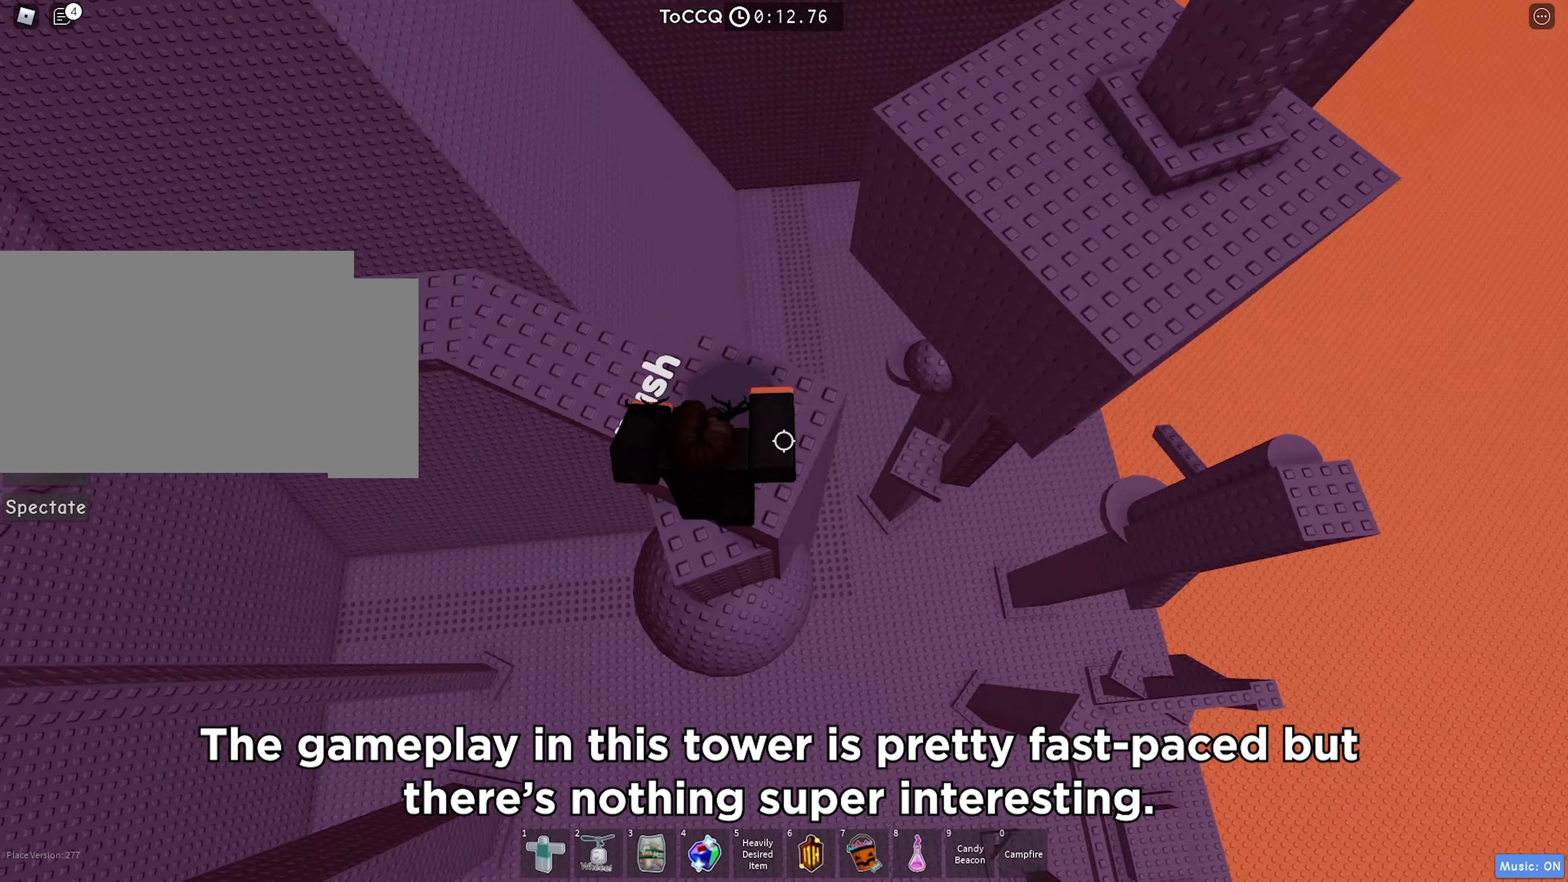
{"keys": ["w"], "events": [[117, "w", "up"], [134, "w", "down"], [284, "d", "up"], [317, "w", "up"], [384, "w", "down"]]}
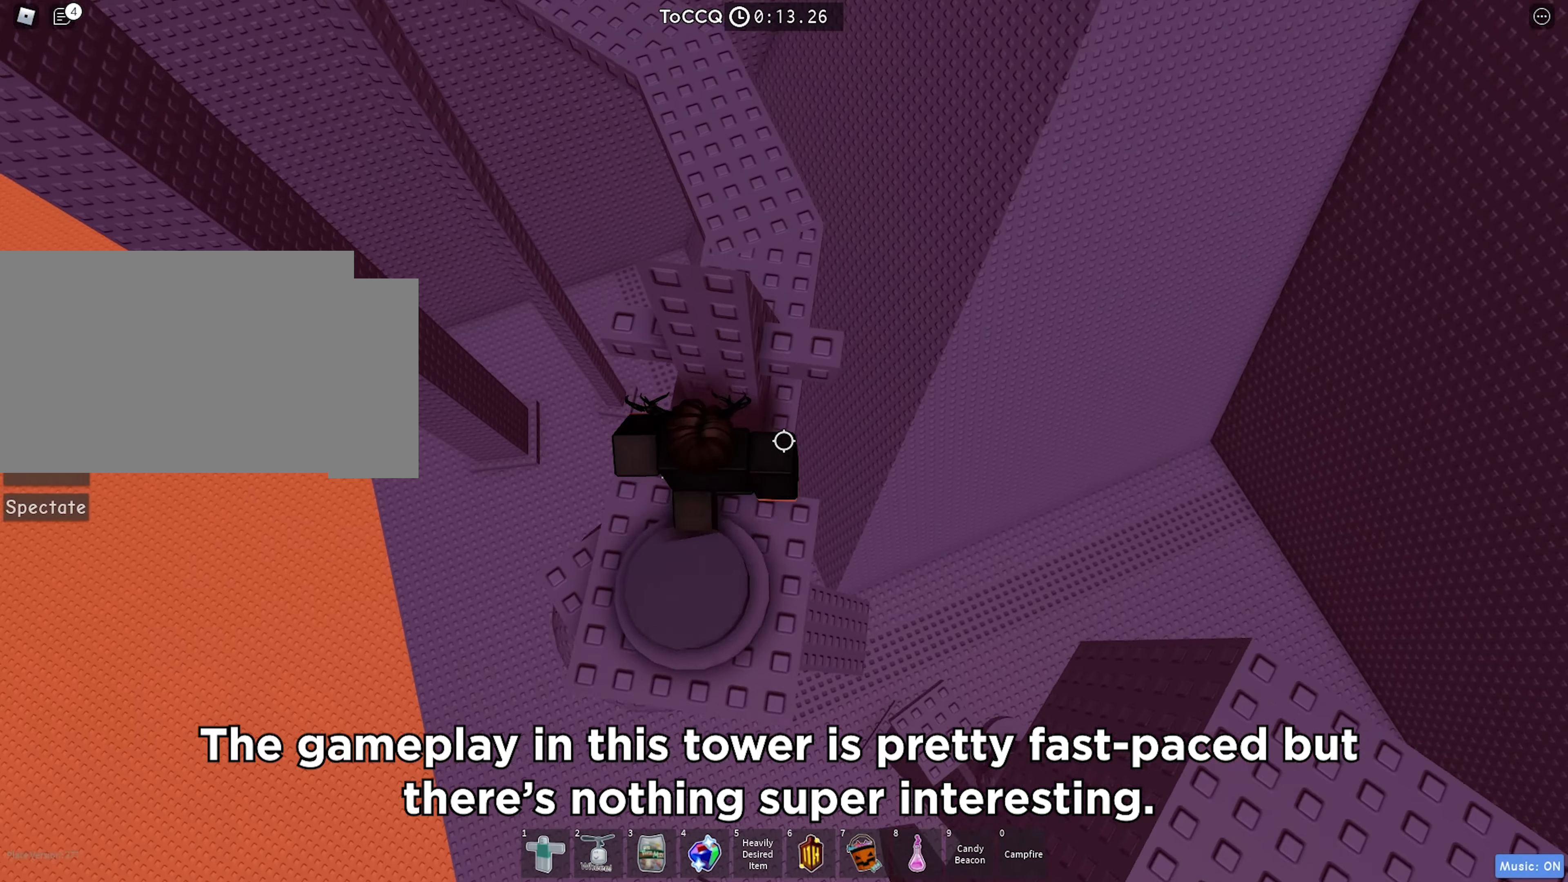
{"keys": ["d", "w"], "events": [[450, "d", "down"]]}
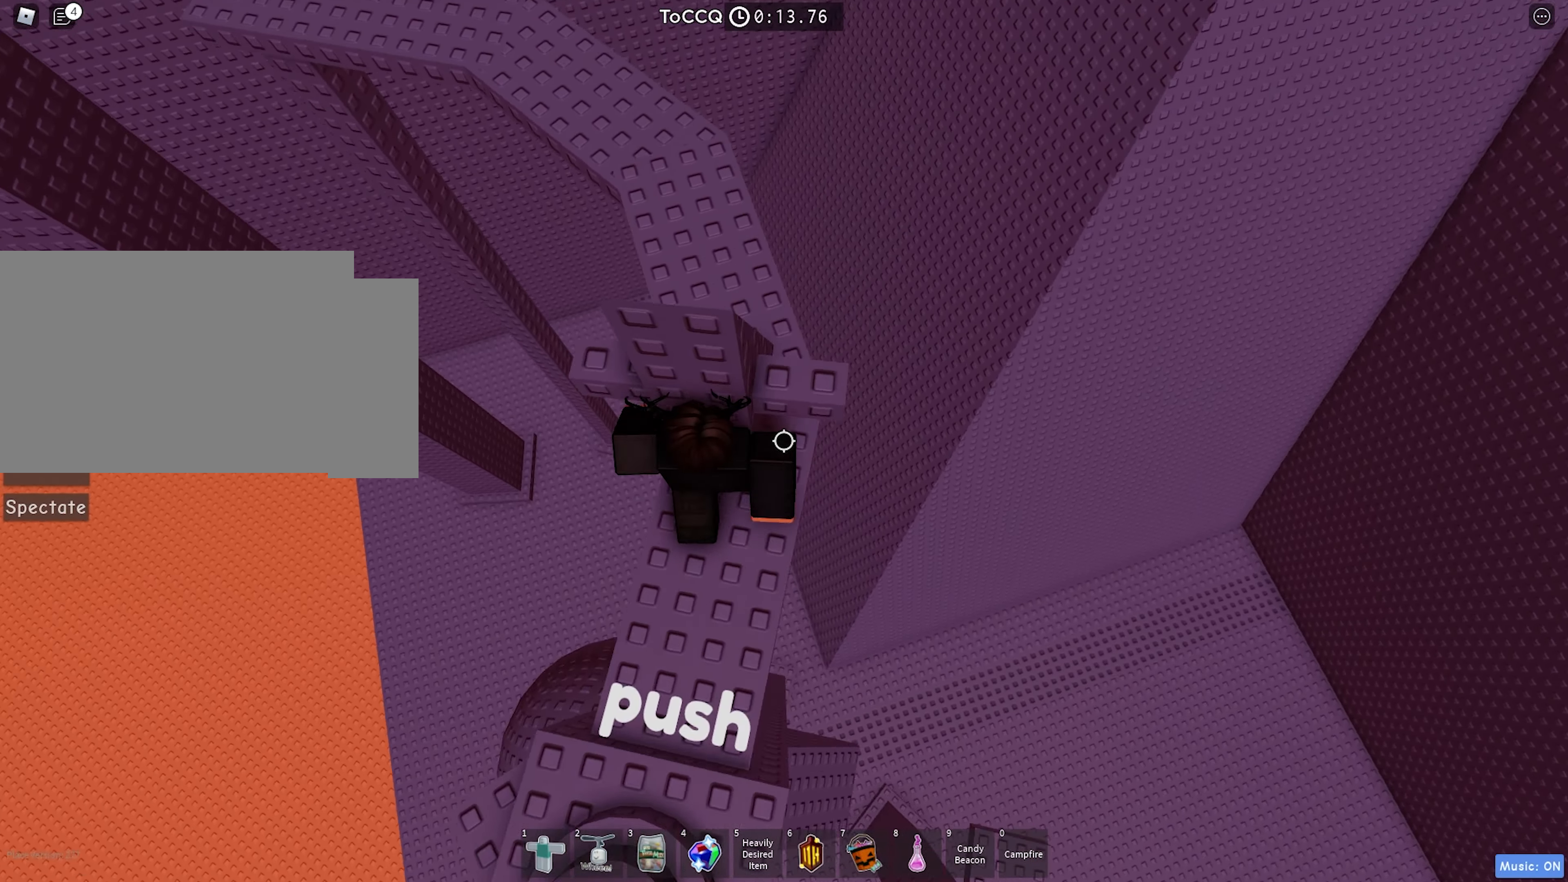
{"keys": ["w"], "events": [[50, "d", "up"], [367, "d", "down"], [467, "d", "up"]]}
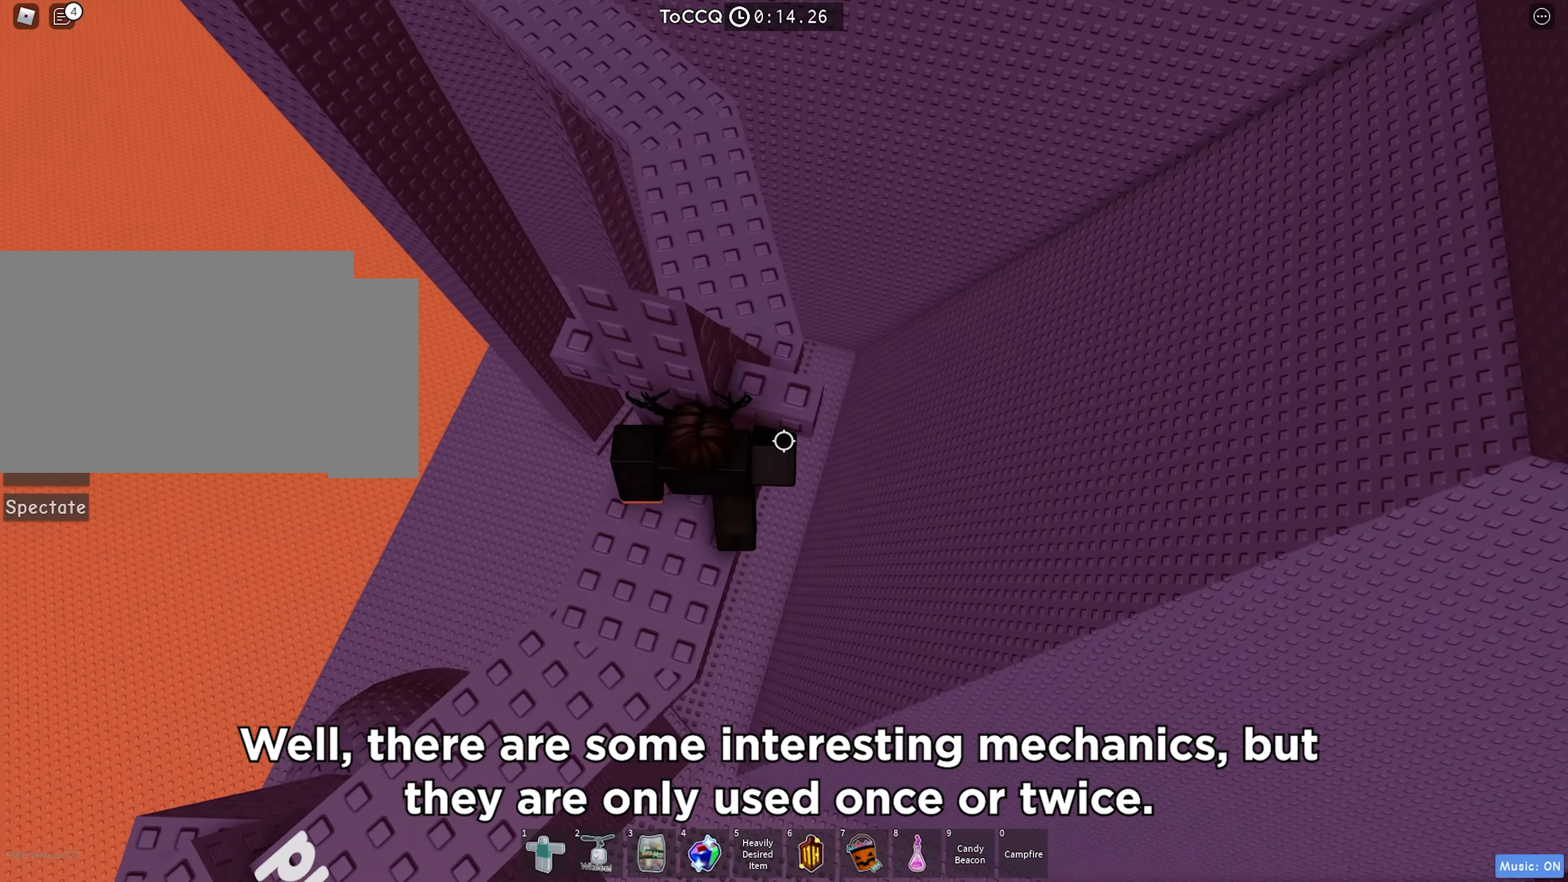
{"keys": ["w"], "events": [[350, "d", "down"], [417, "d", "up"]]}
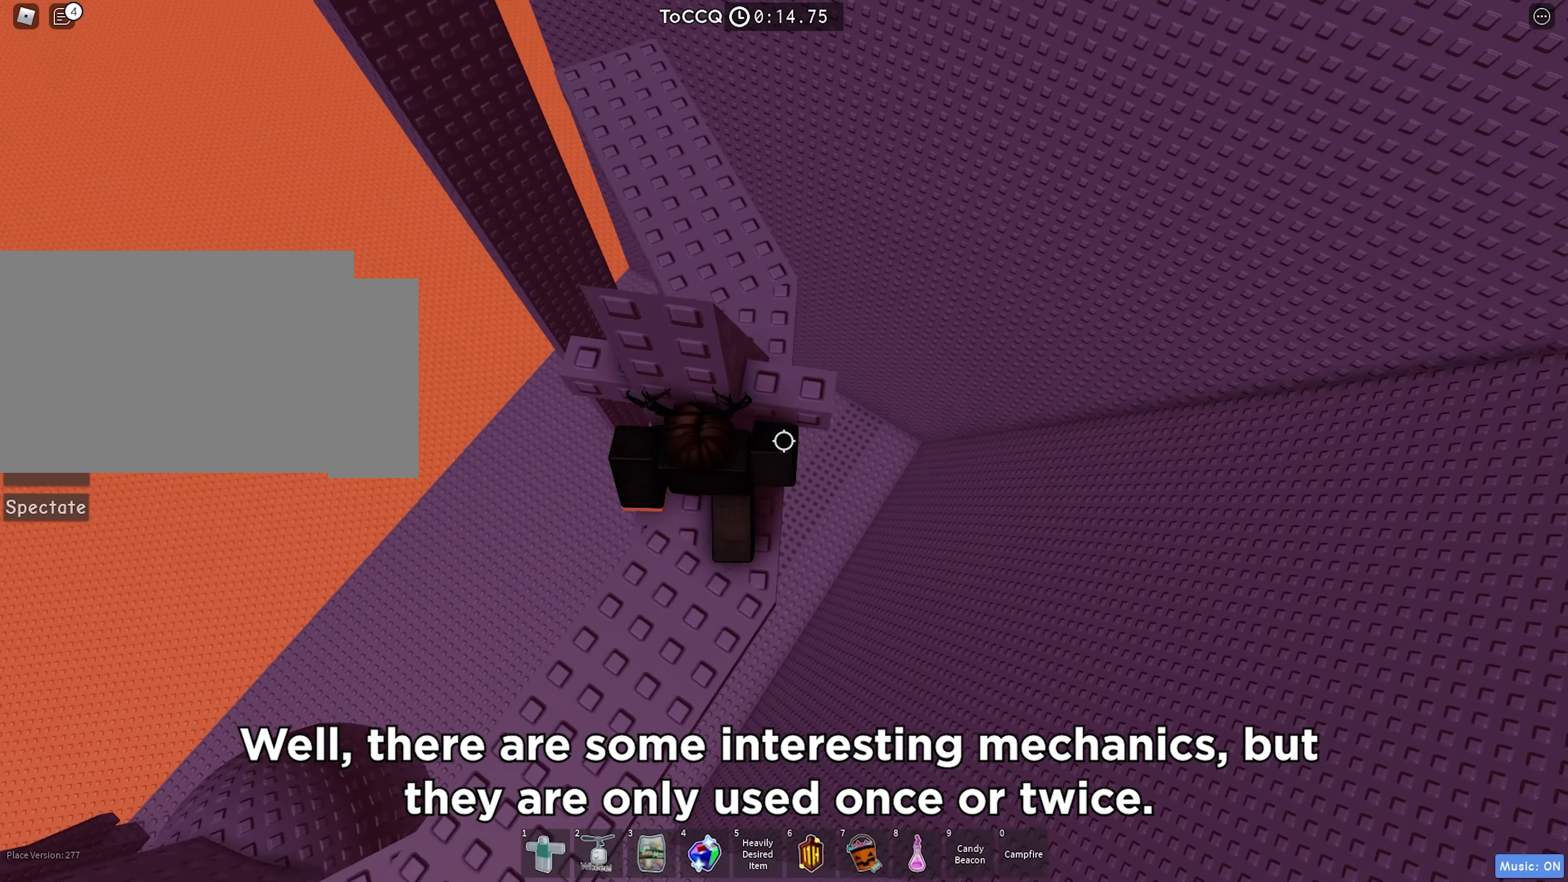
{"keys": ["w"], "events": [[284, "d", "down"], [350, "d", "up"]]}
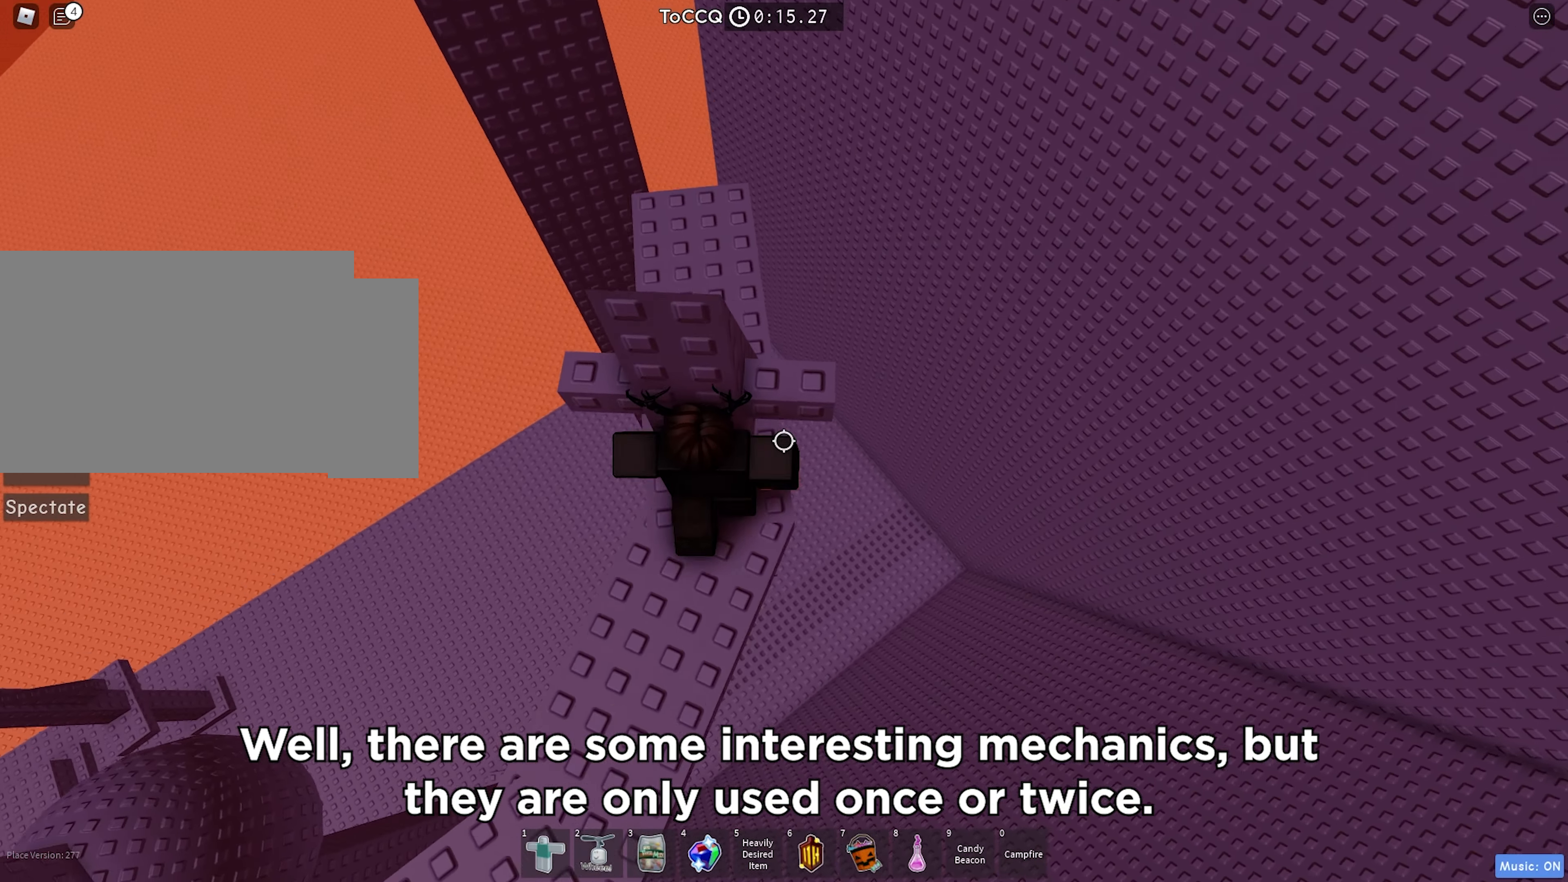
{"keys": ["space"], "events": [[434, "w", "up"], [500, "space", "down"]]}
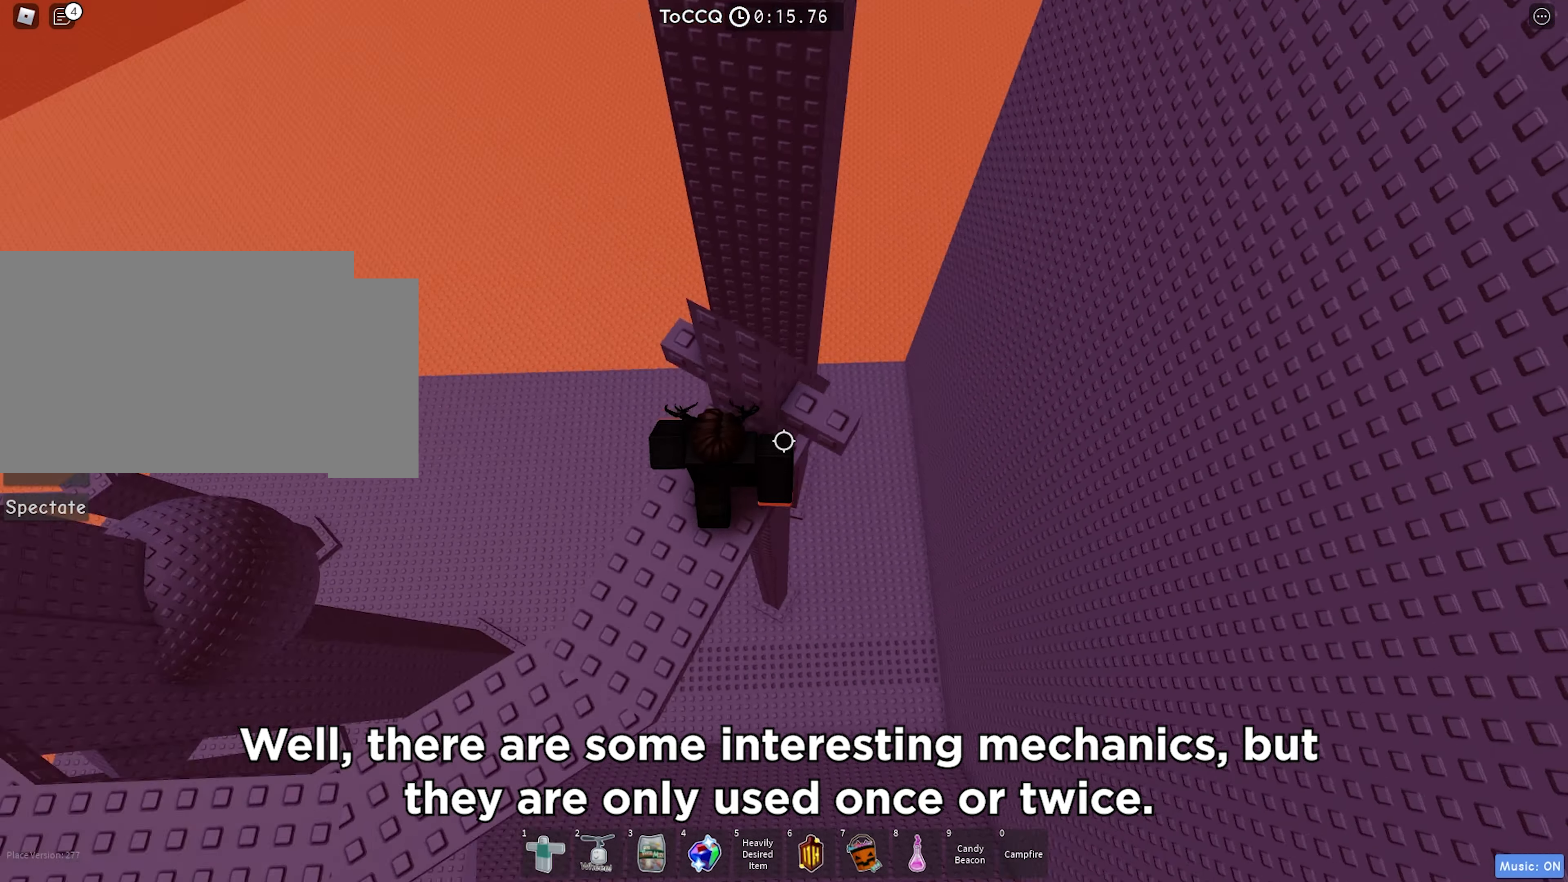
{"keys": ["d", "space"], "events": [[100, "d", "down"], [117, "space", "up"], [484, "space", "down"]]}
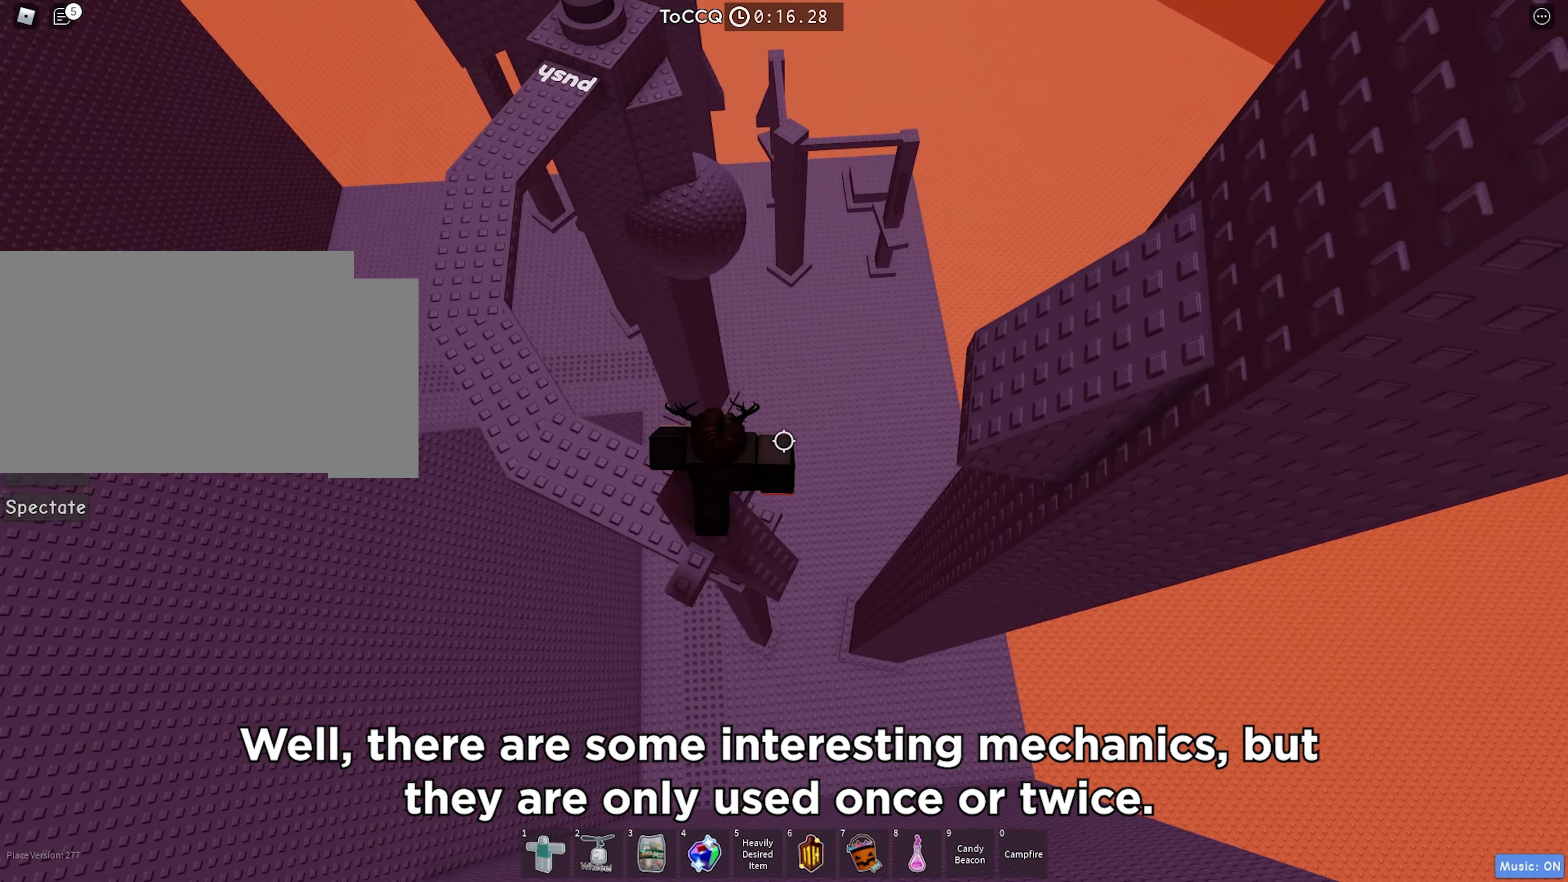
{"keys": ["w"], "events": [[84, "space", "up"], [433, "w", "down"], [500, "d", "up"]]}
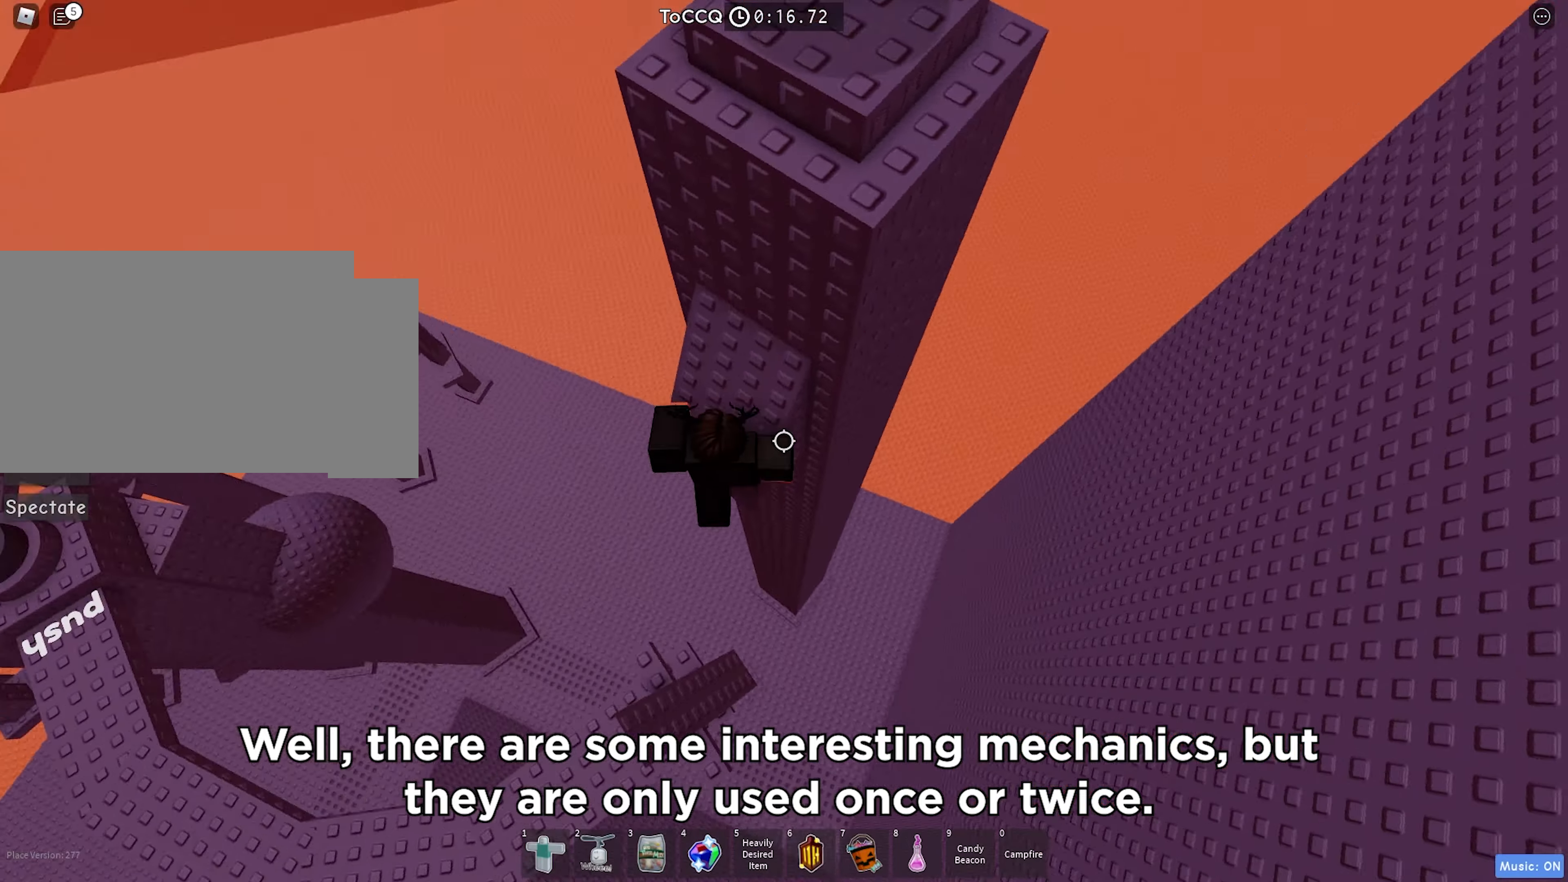
{"keys": ["w"], "events": [[300, "w", "up"], [333, "space", "down"], [450, "space", "up"], [466, "w", "down"]]}